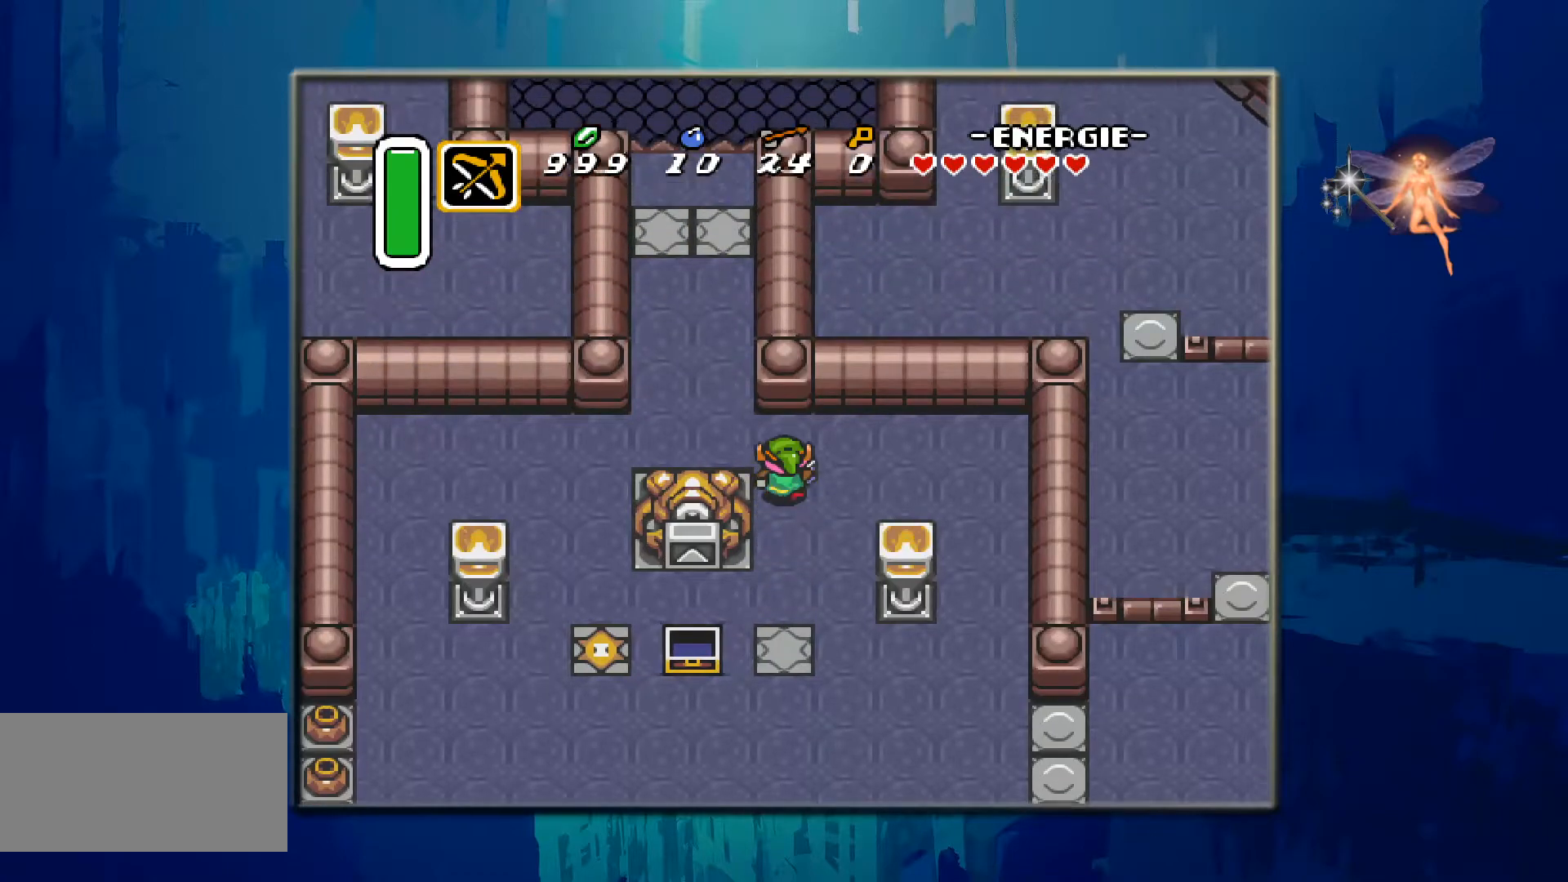
Gameplay with a controller (Nintendo layout); each line is a JSON object with the inputs held at the frame after it. "events" lists button and stick changes between this image and that frame as [ms after this image, input, new state], when the widget could be followed in between. Not read: L3 R3.
{"buttons": ["DPAD_LEFT"], "events": [[33, "DPAD_UP", "up"], [367, "DPAD_UP", "down"], [467, "DPAD_UP", "up"]]}
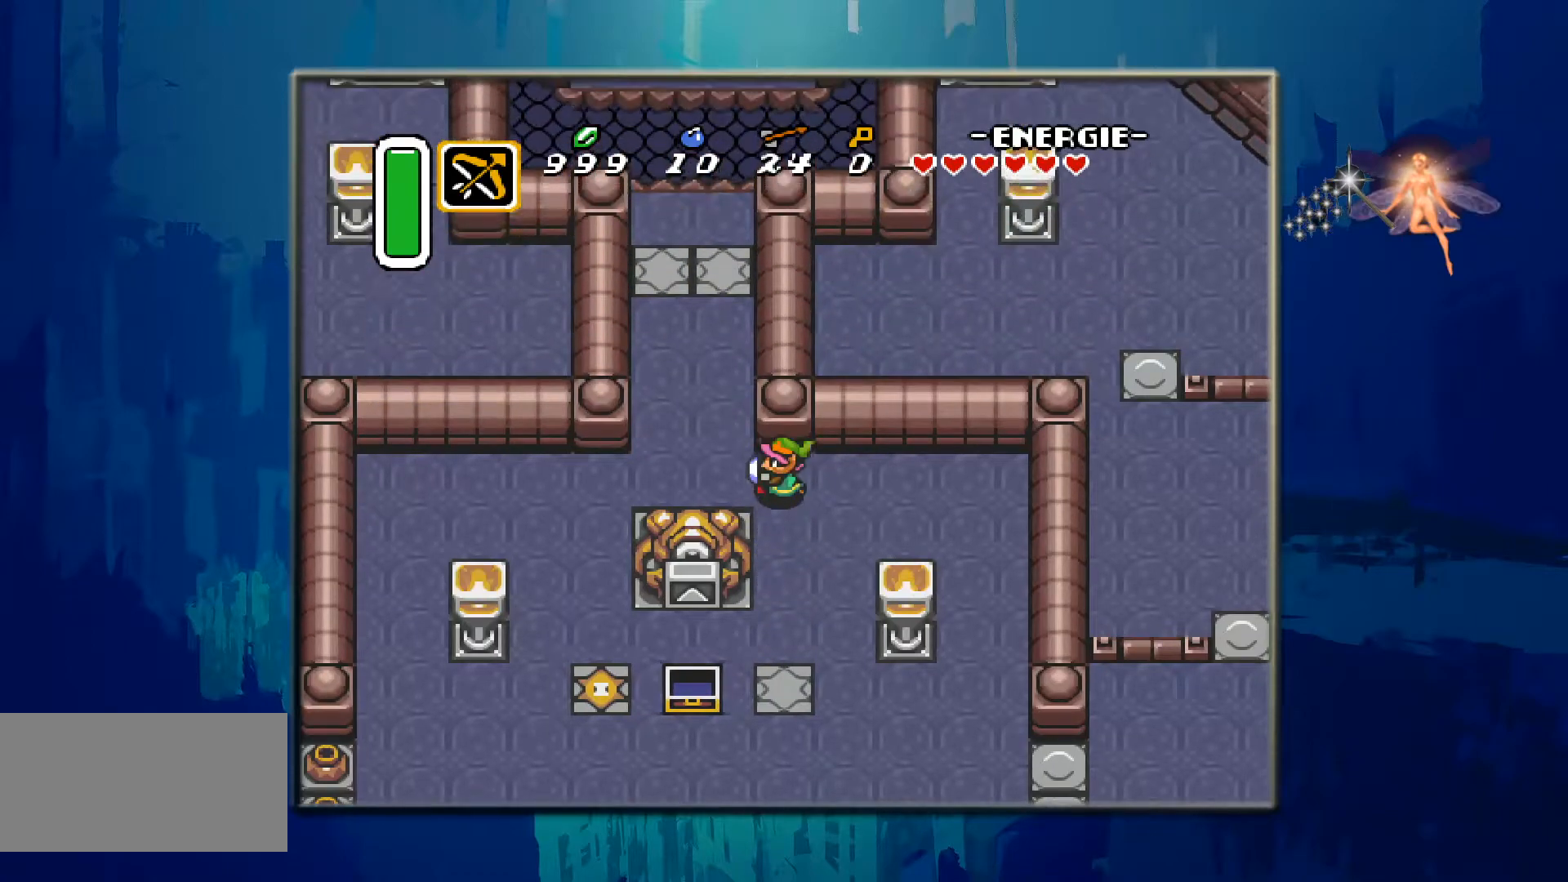
{"buttons": ["DPAD_UP"], "events": [[367, "DPAD_LEFT", "up"], [450, "DPAD_UP", "down"]]}
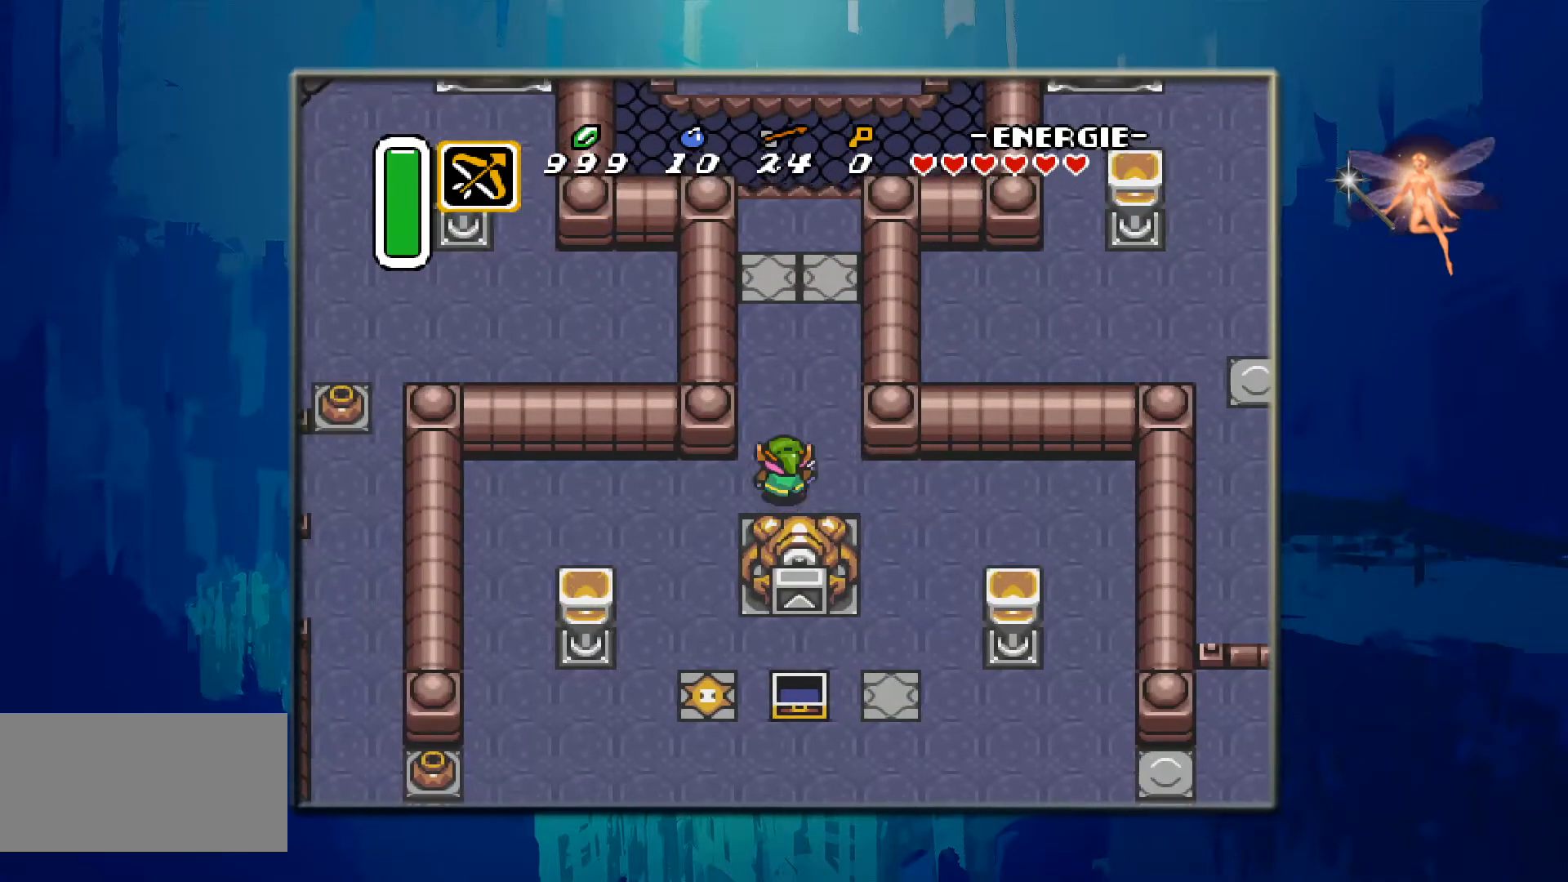
{"buttons": ["DPAD_UP"], "events": []}
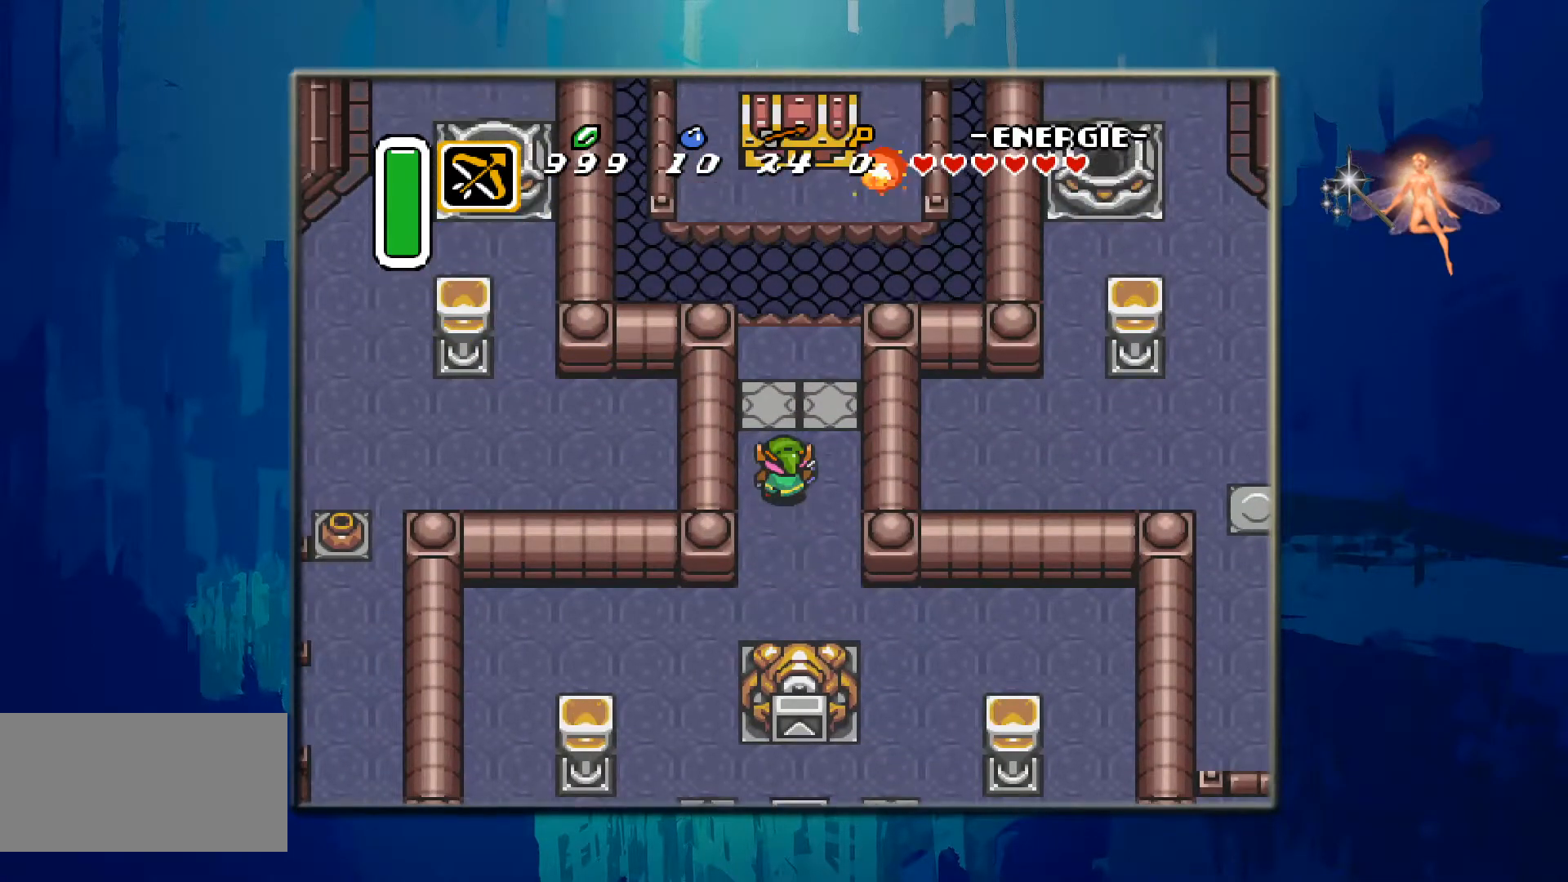
{"buttons": [], "events": [[250, "DPAD_UP", "up"]]}
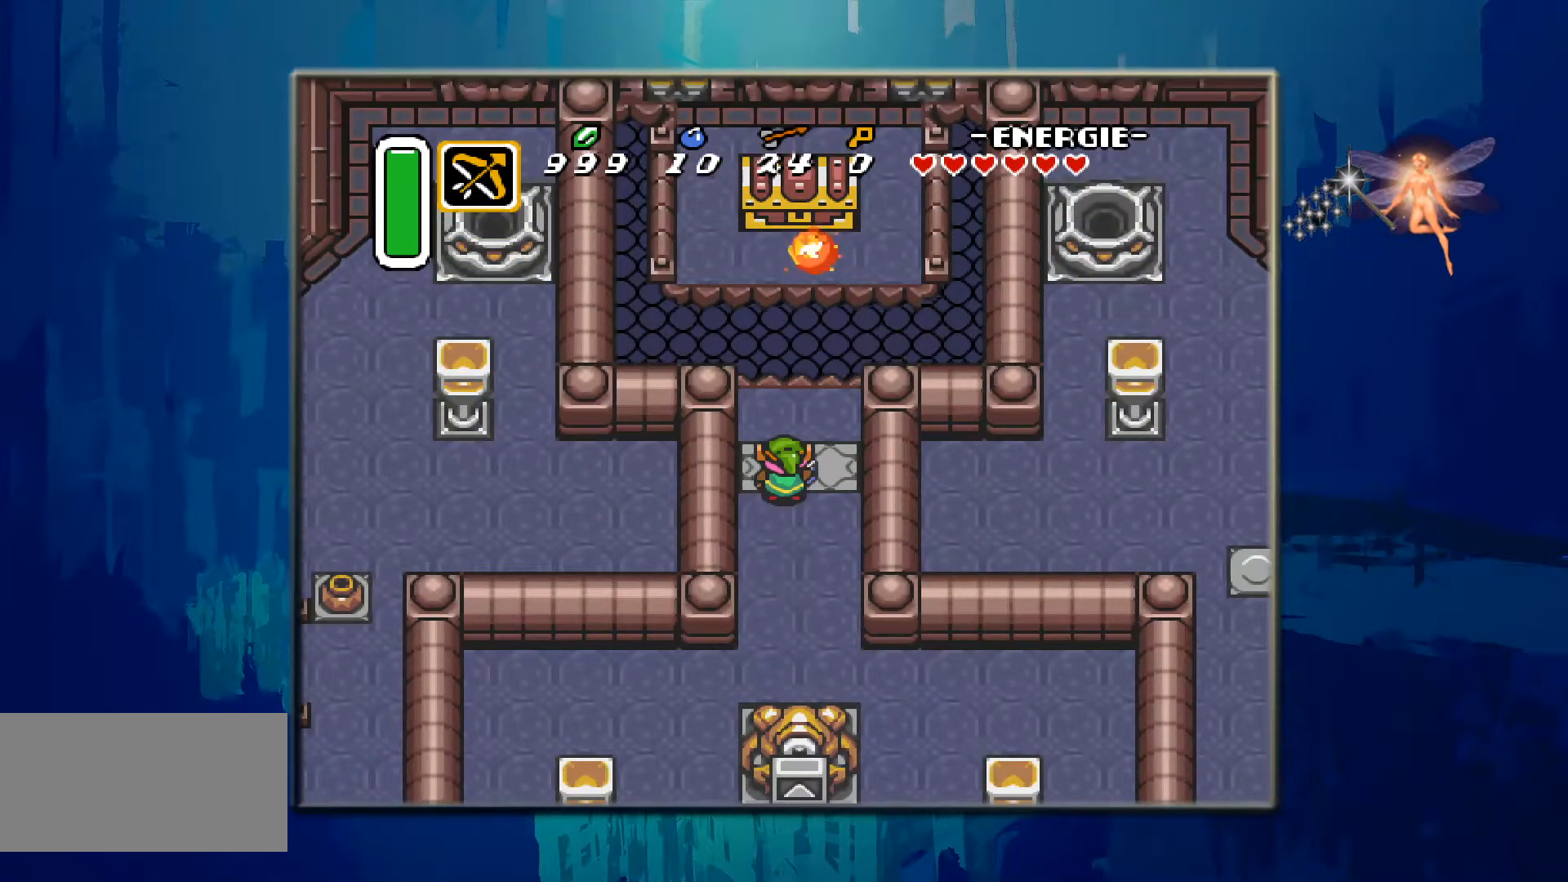
{"buttons": [], "events": [[167, "DPAD_UP", "down"], [317, "DPAD_UP", "up"]]}
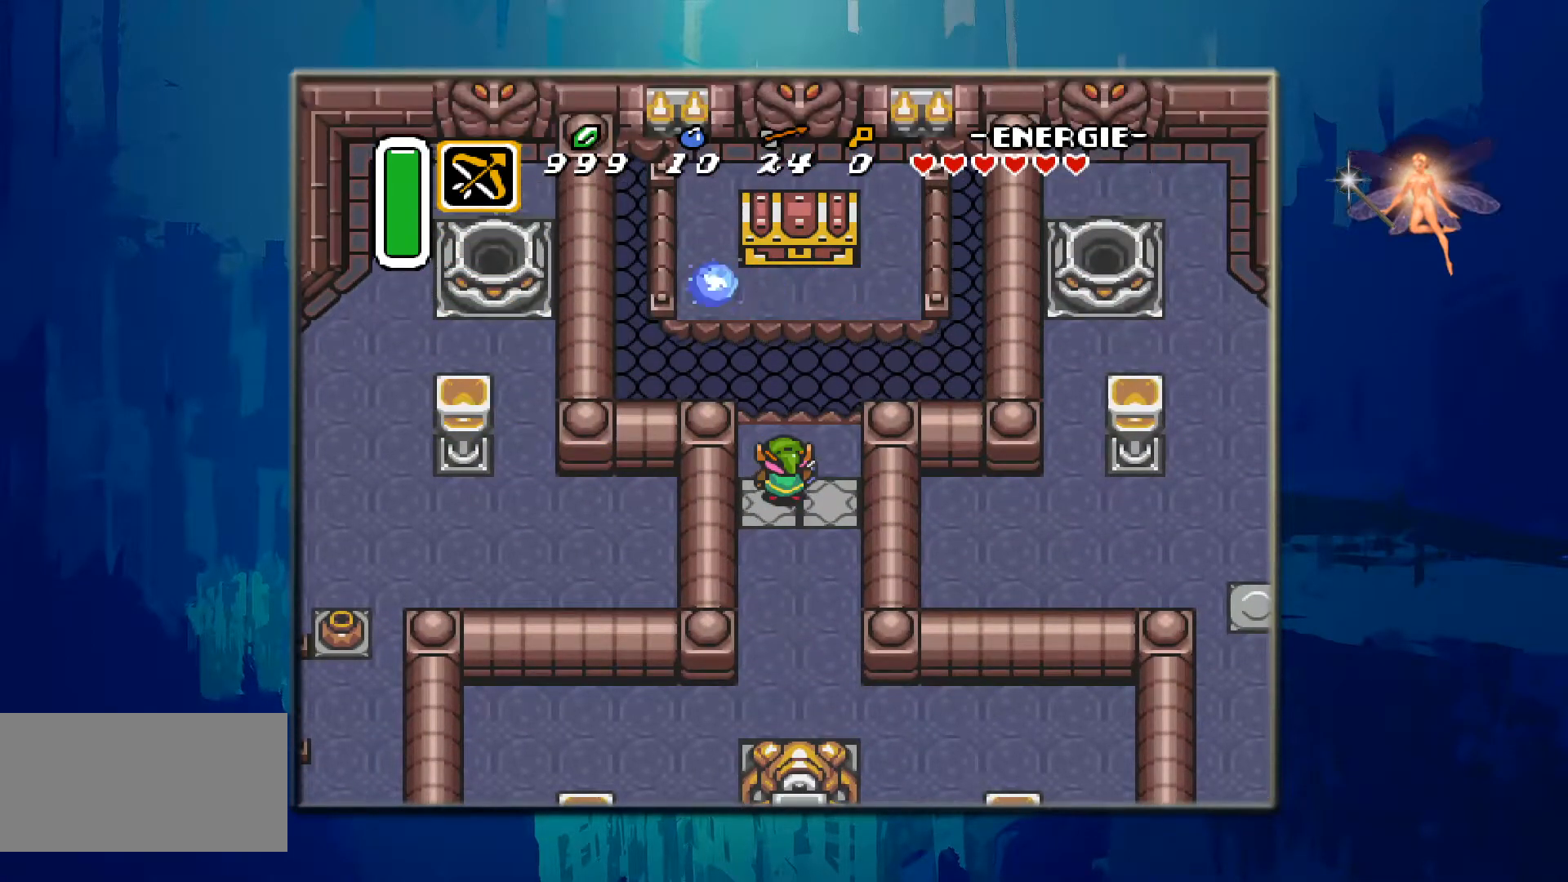
{"buttons": [], "events": []}
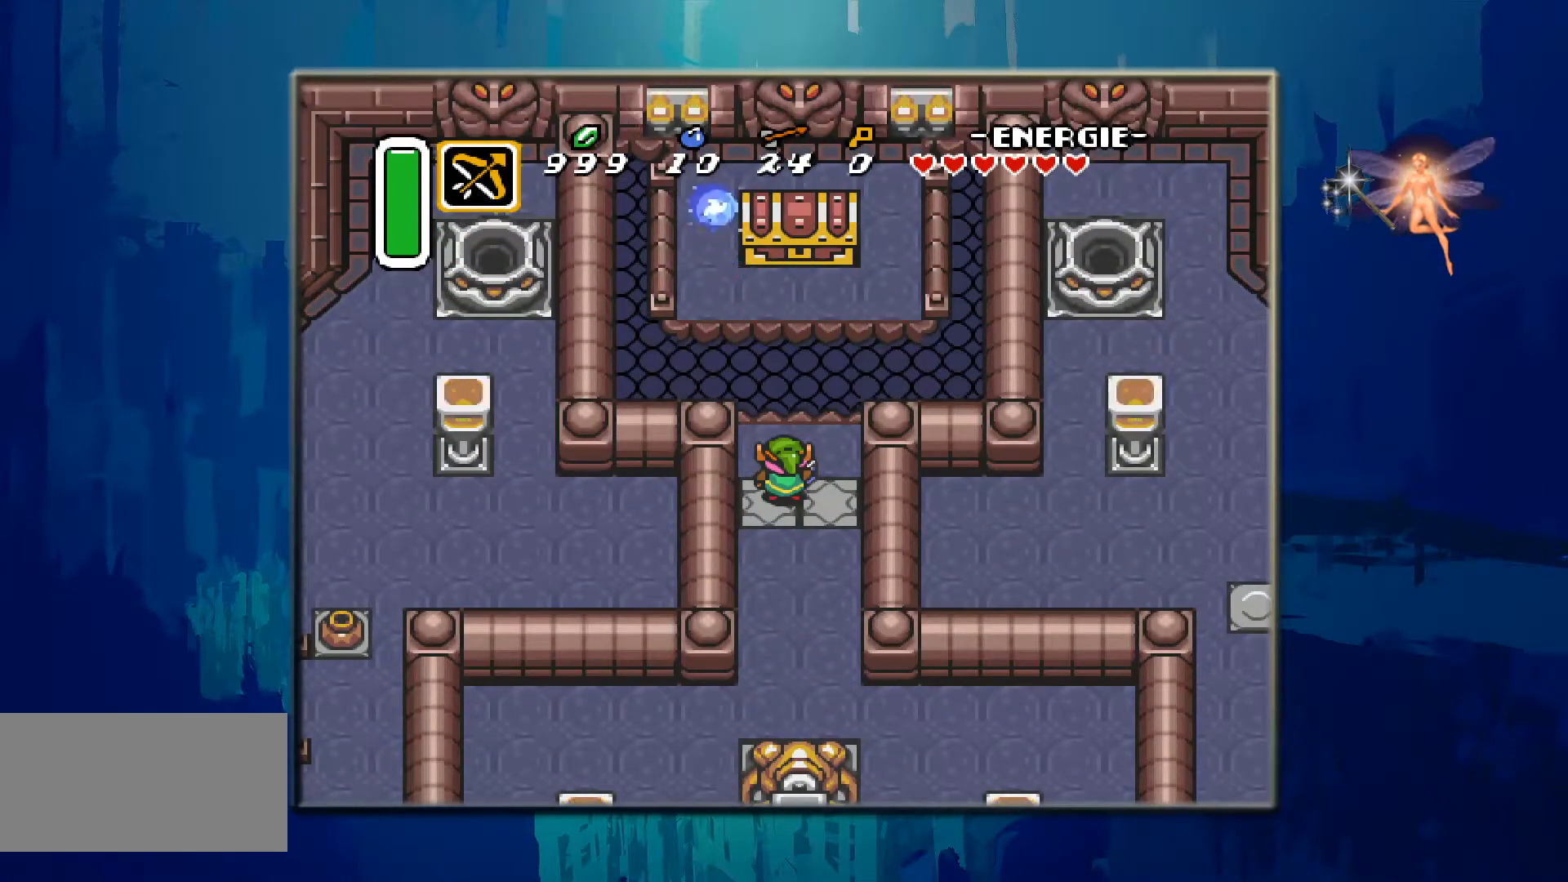
{"buttons": [], "events": []}
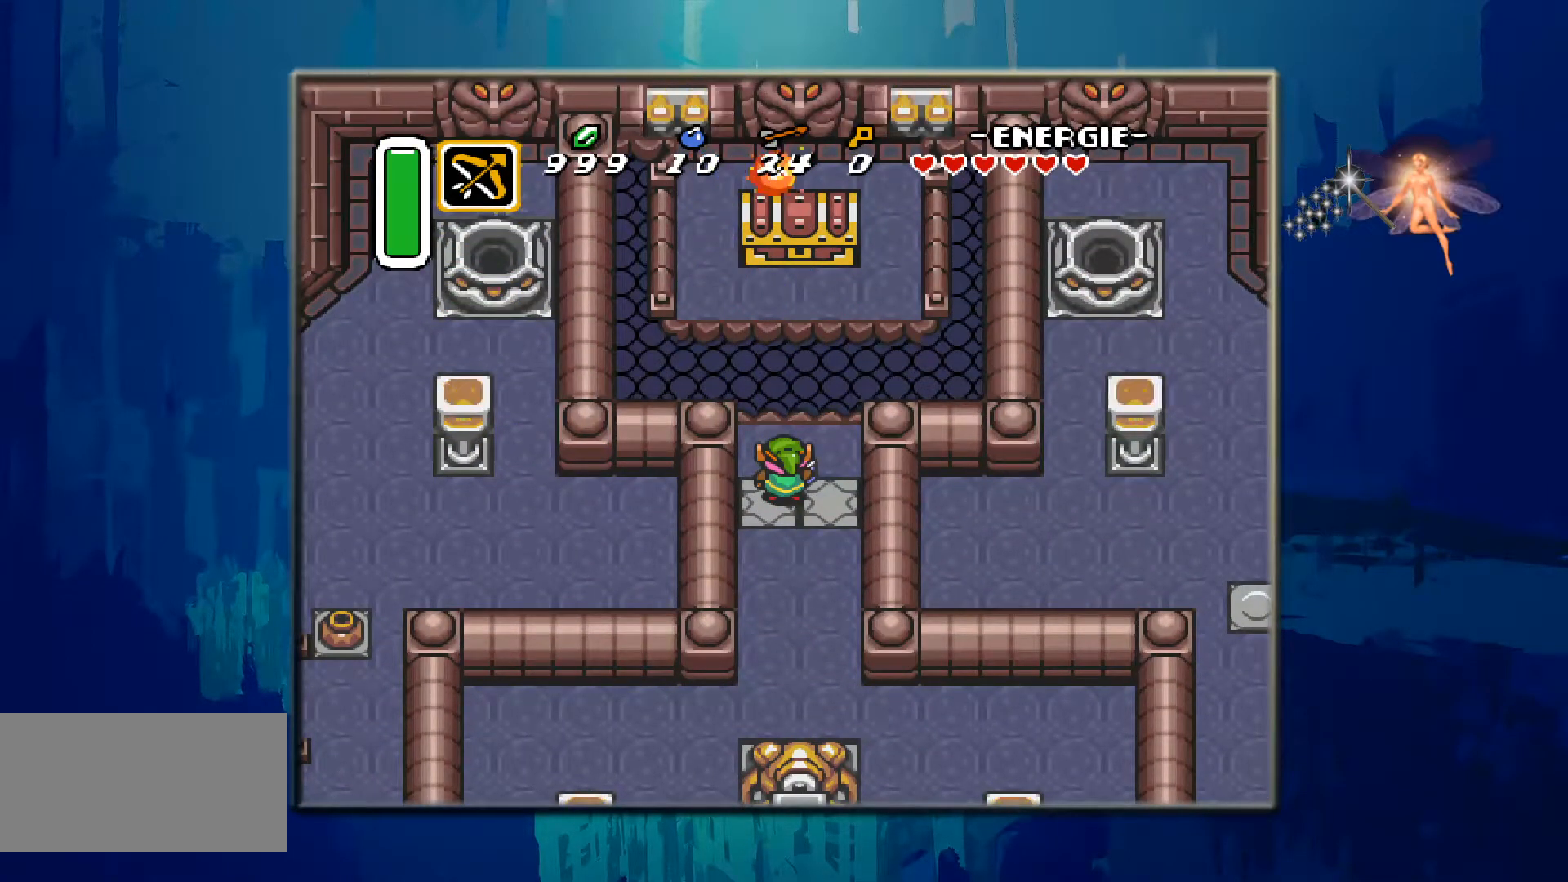
{"buttons": [], "events": []}
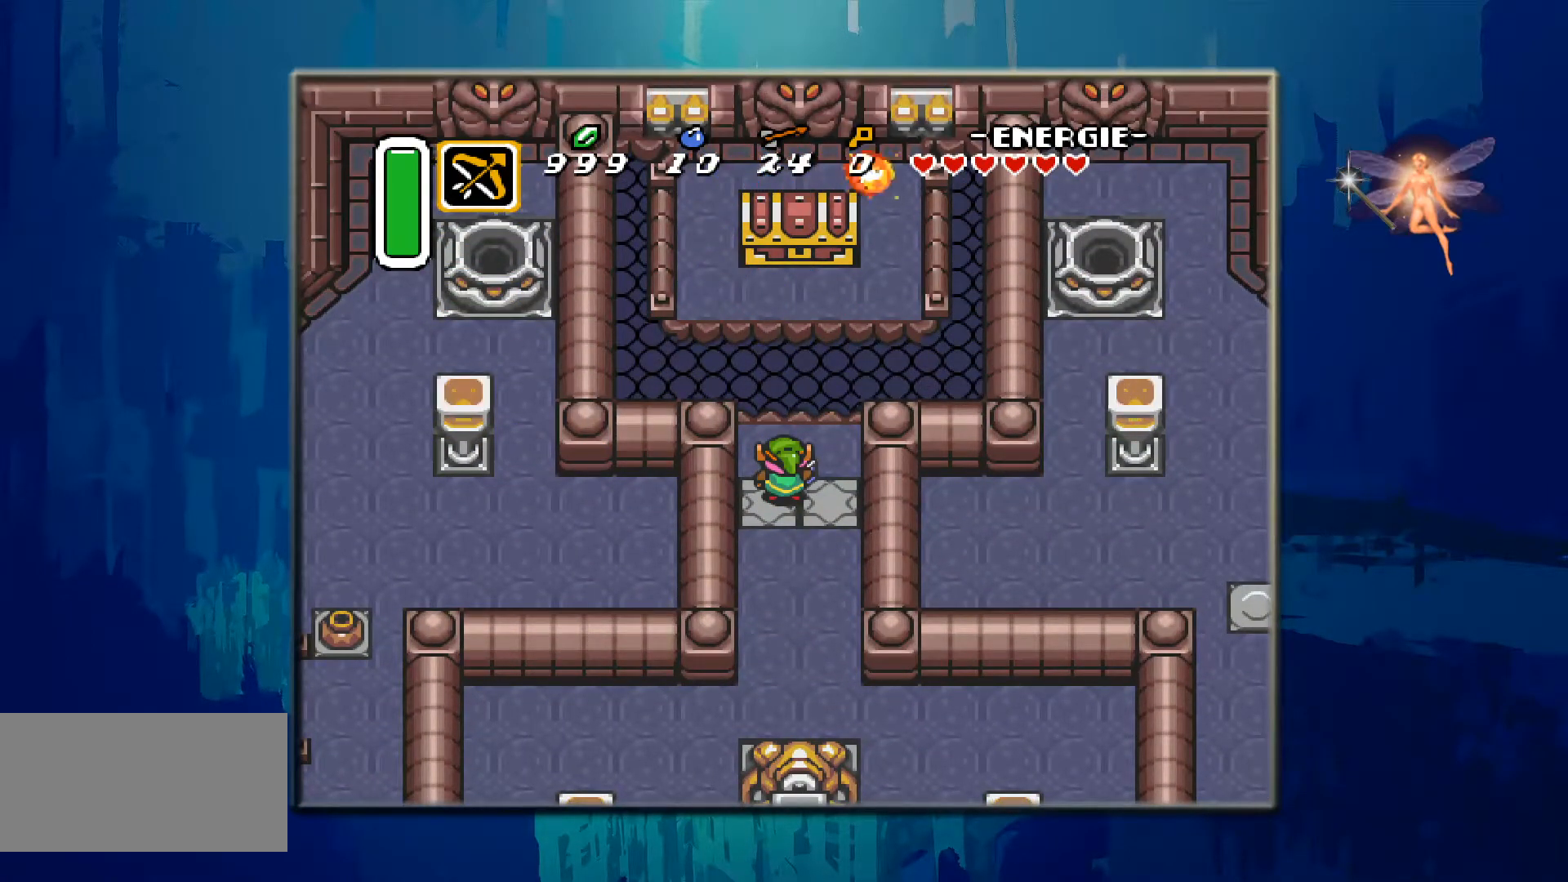
{"buttons": [], "events": []}
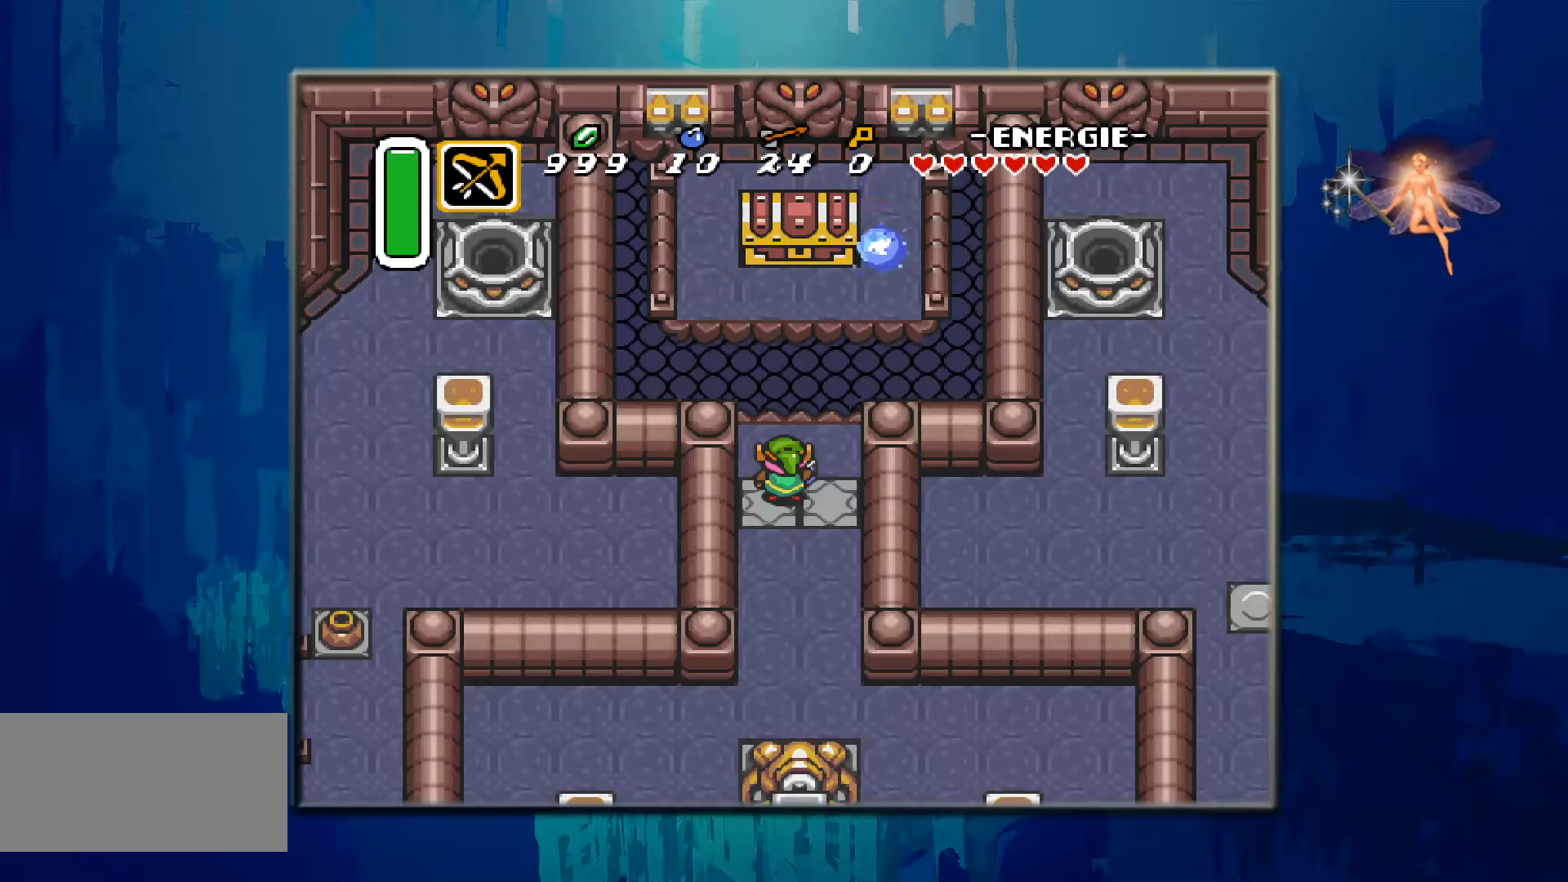
{"buttons": [], "events": []}
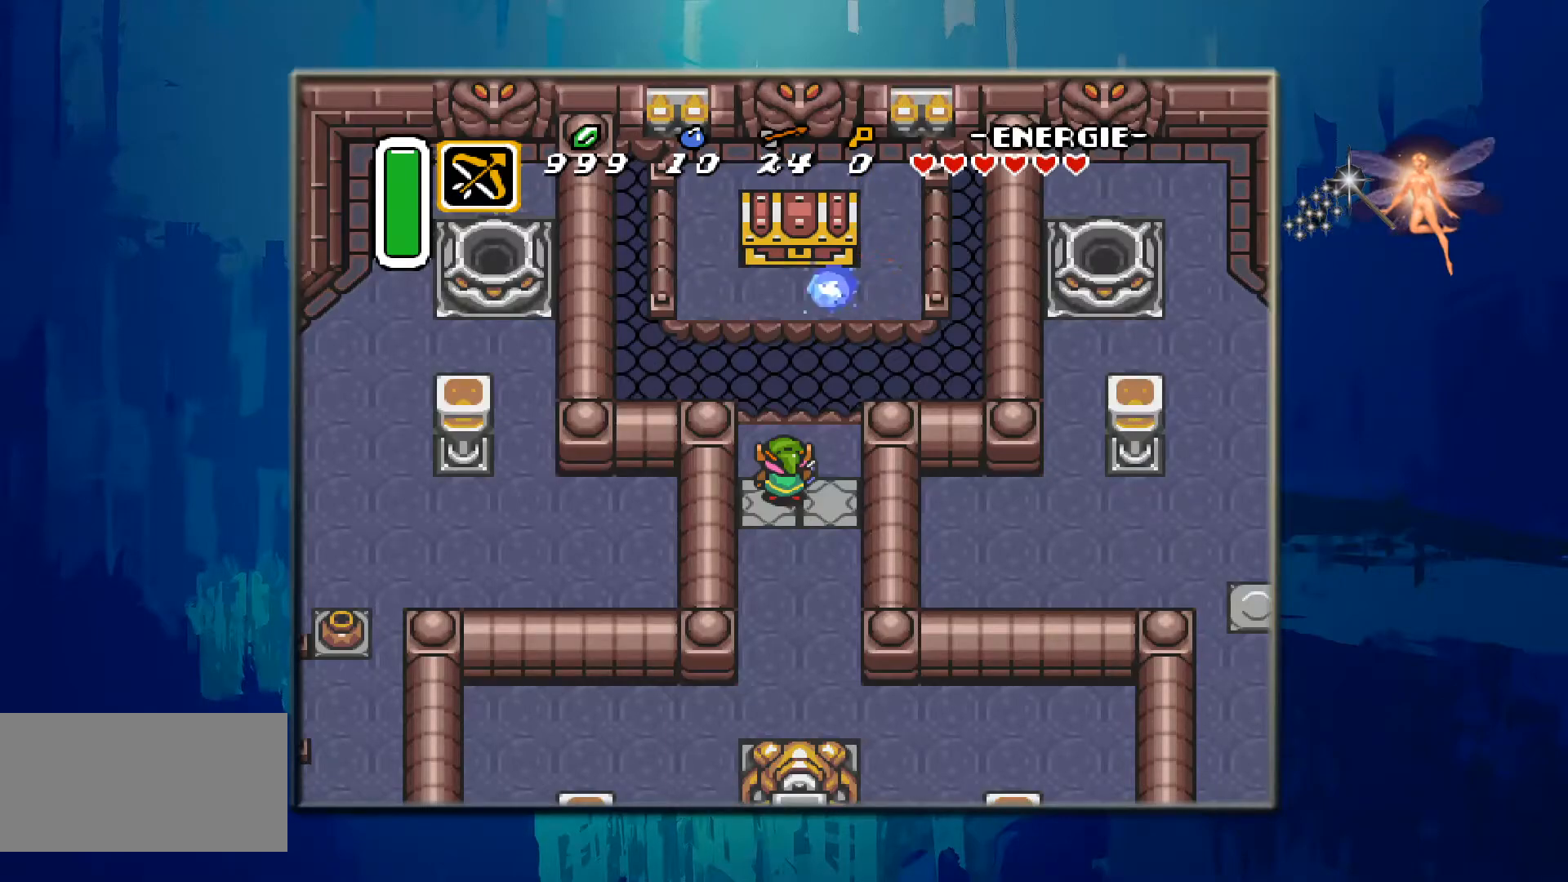
{"buttons": [], "events": [[283, "DPAD_RIGHT", "down"], [417, "DPAD_RIGHT", "up"]]}
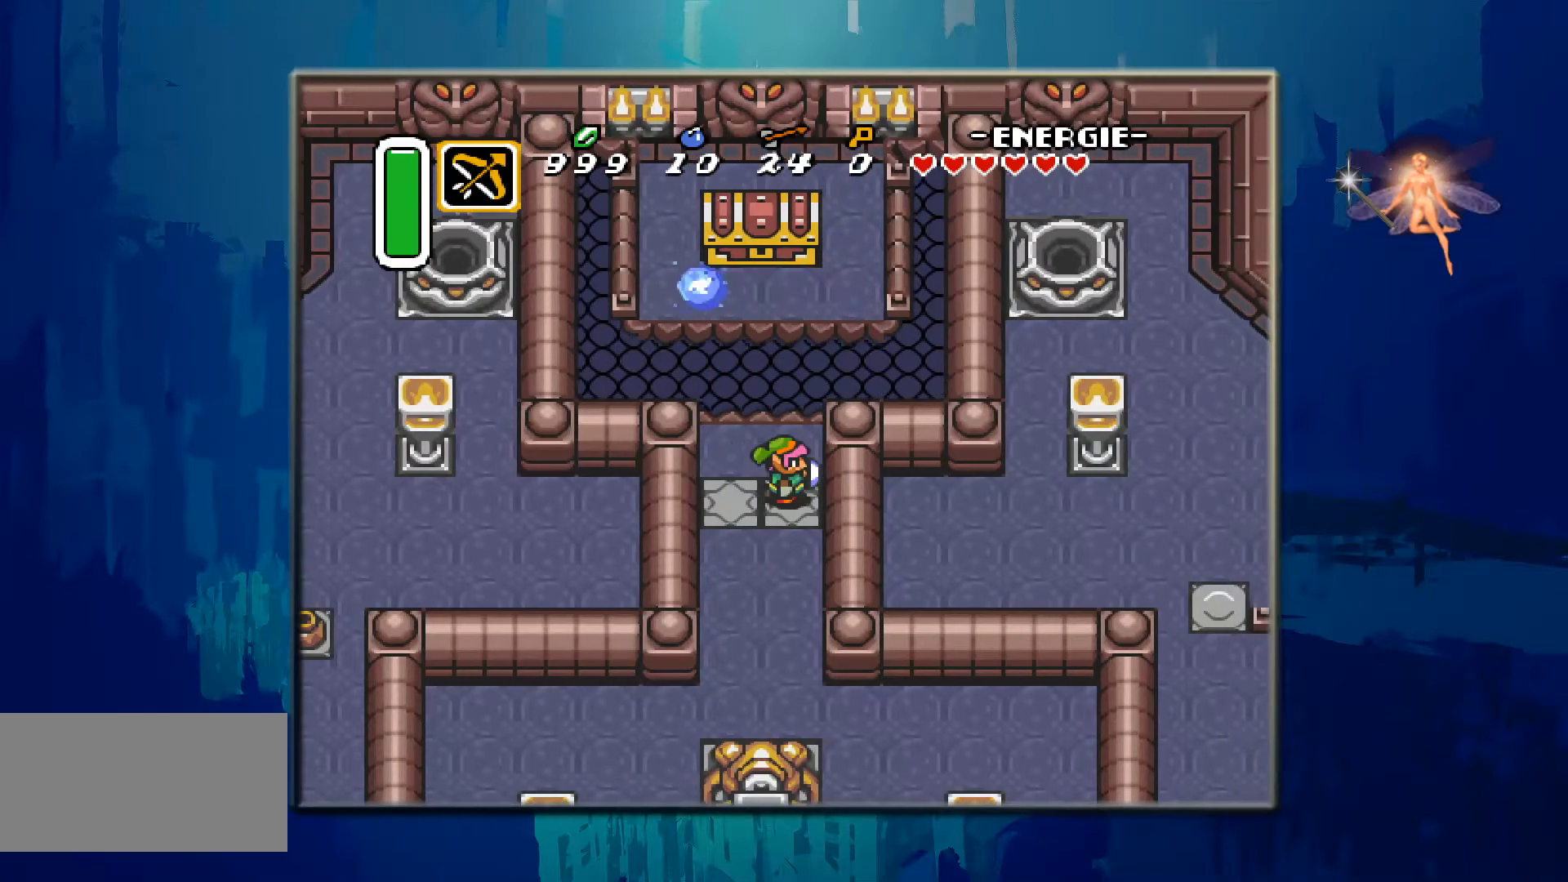
{"buttons": [], "events": [[333, "DPAD_UP", "down"], [350, "DPAD_UP", "up"]]}
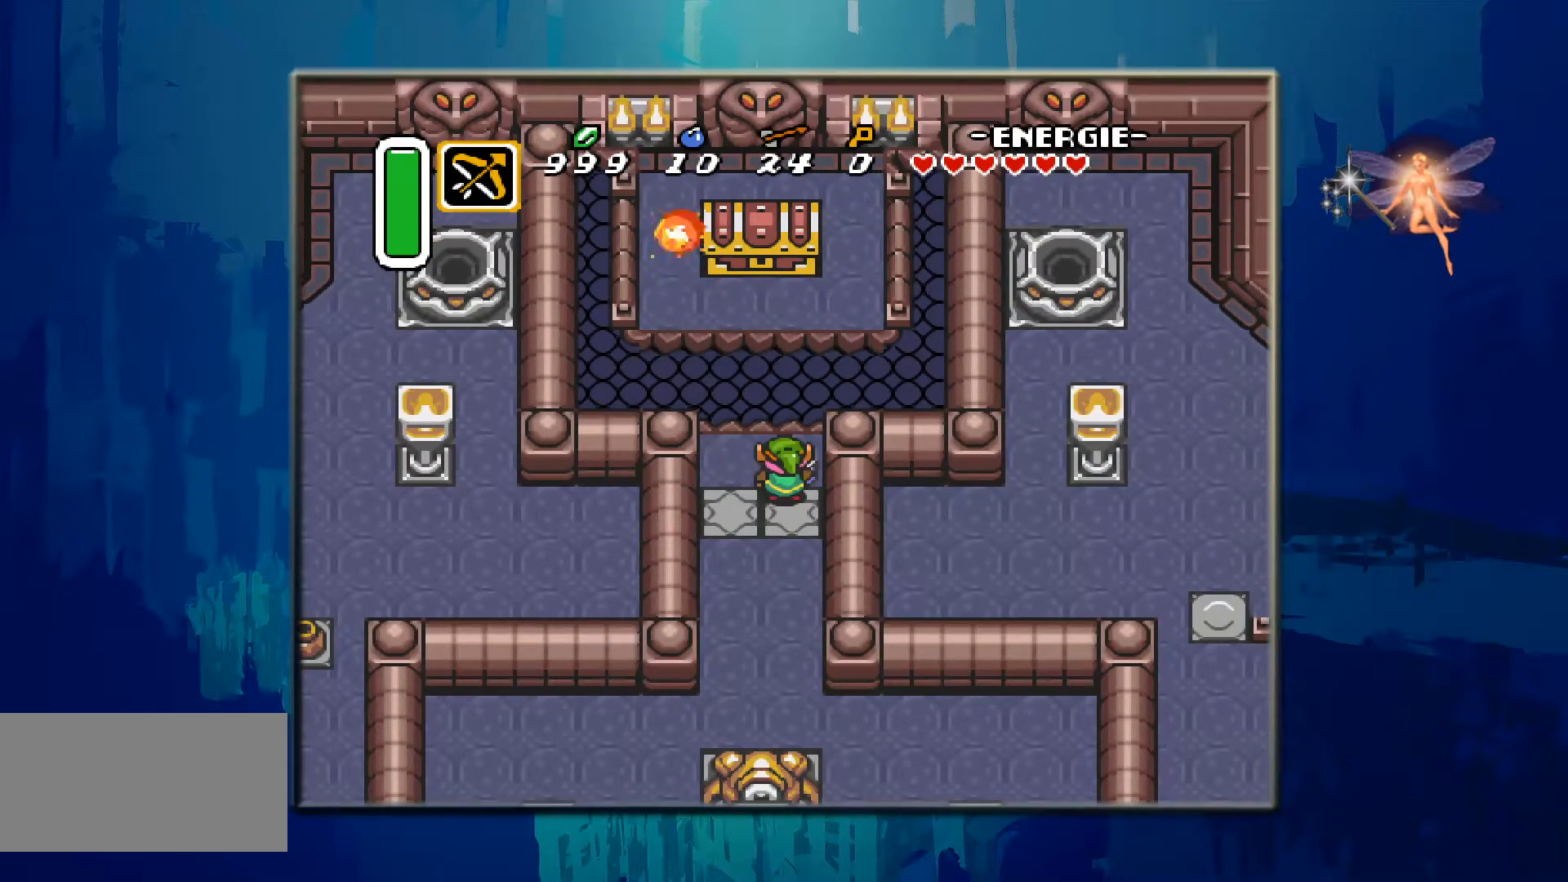
{"buttons": [], "events": []}
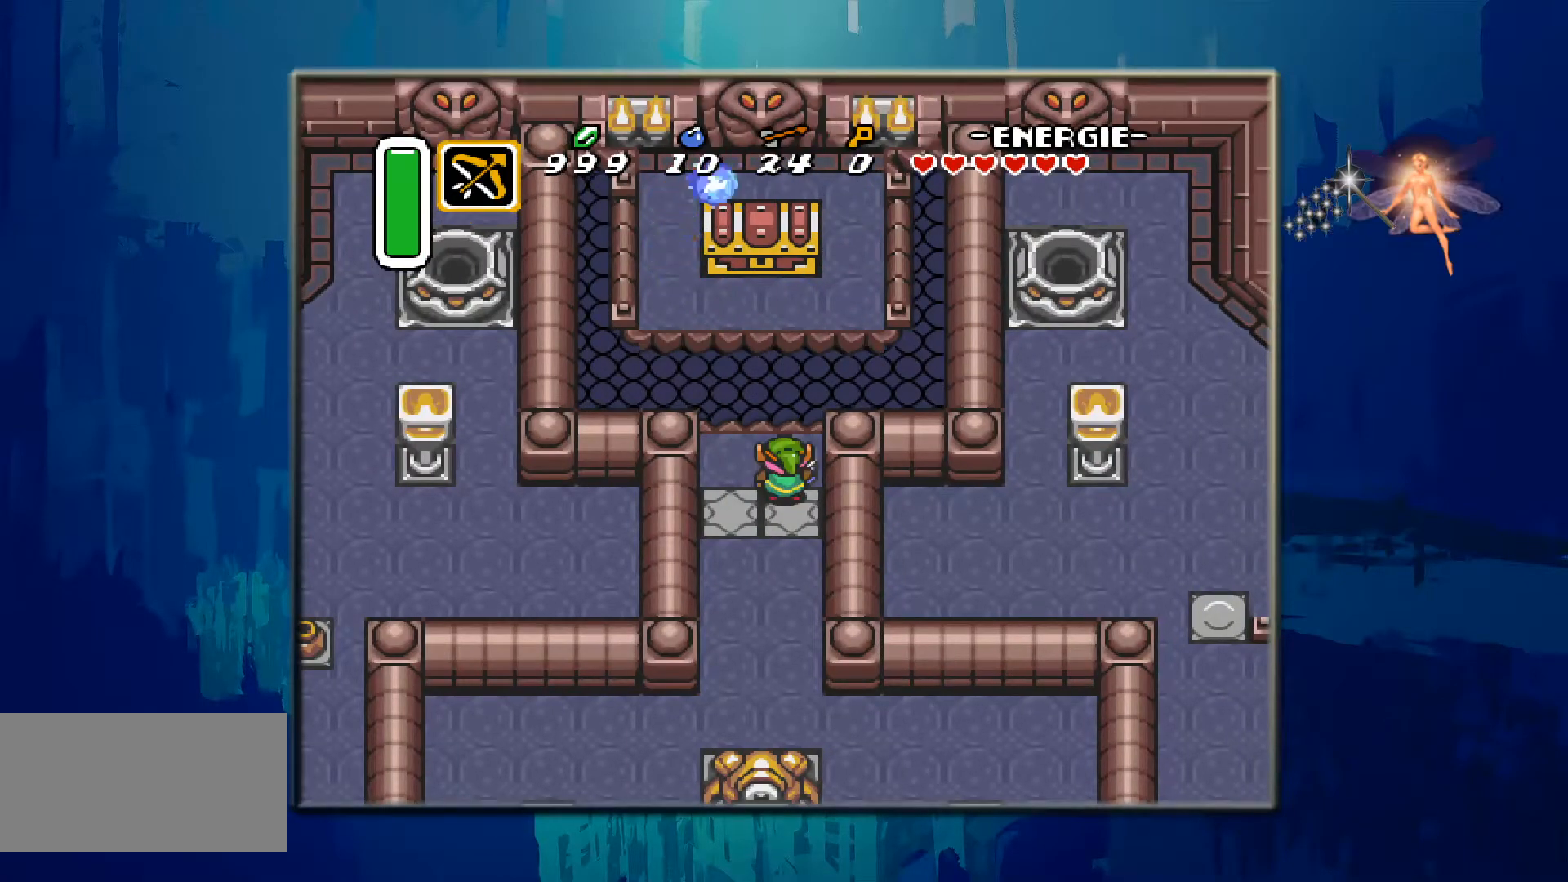
{"buttons": [], "events": []}
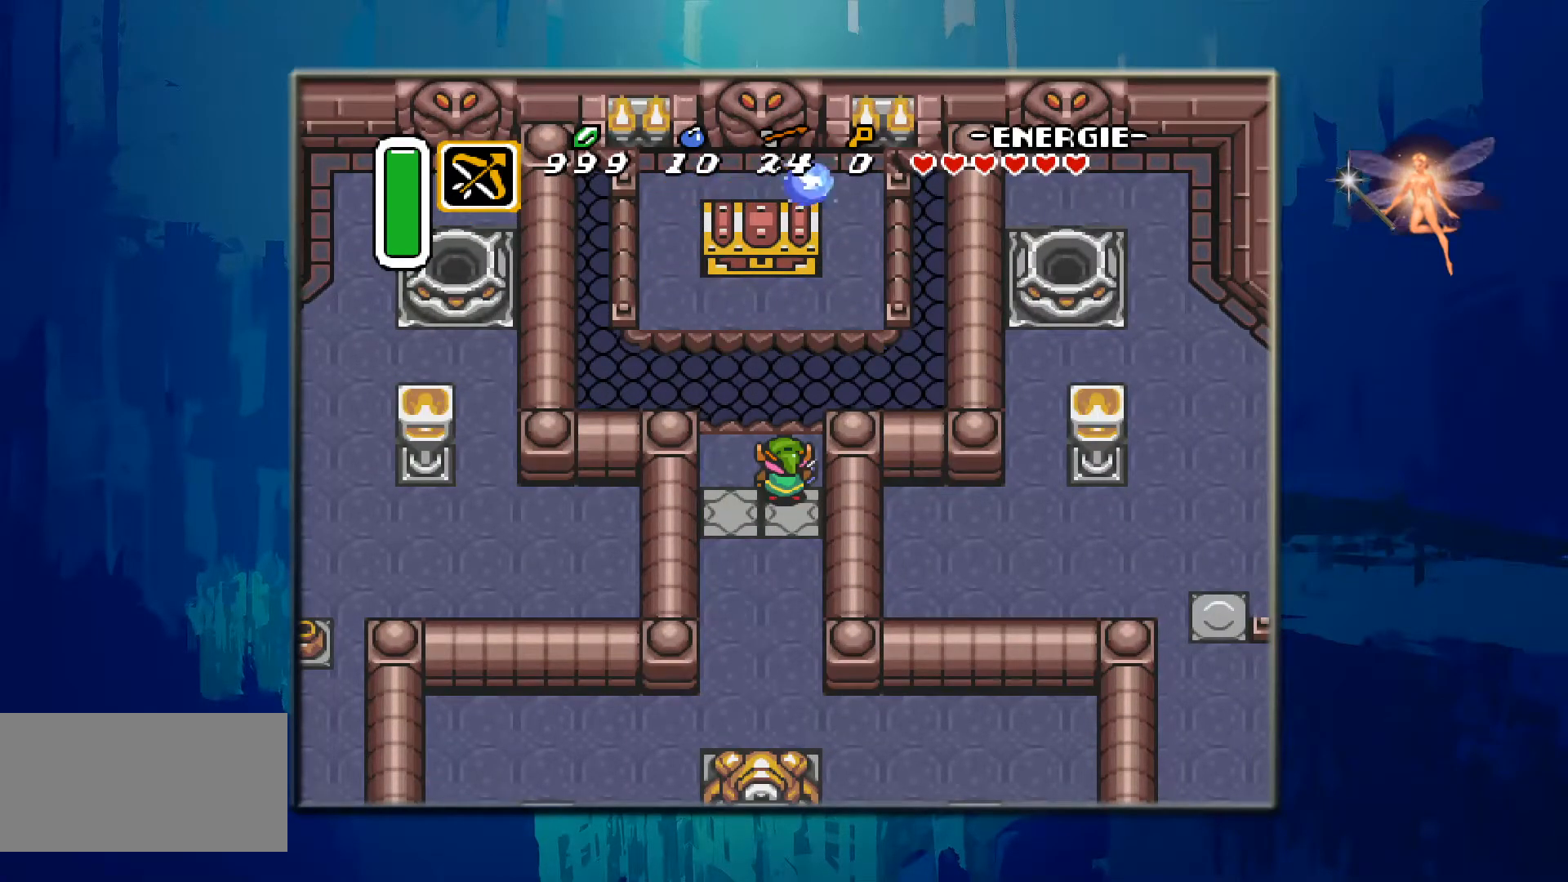
{"buttons": [], "events": []}
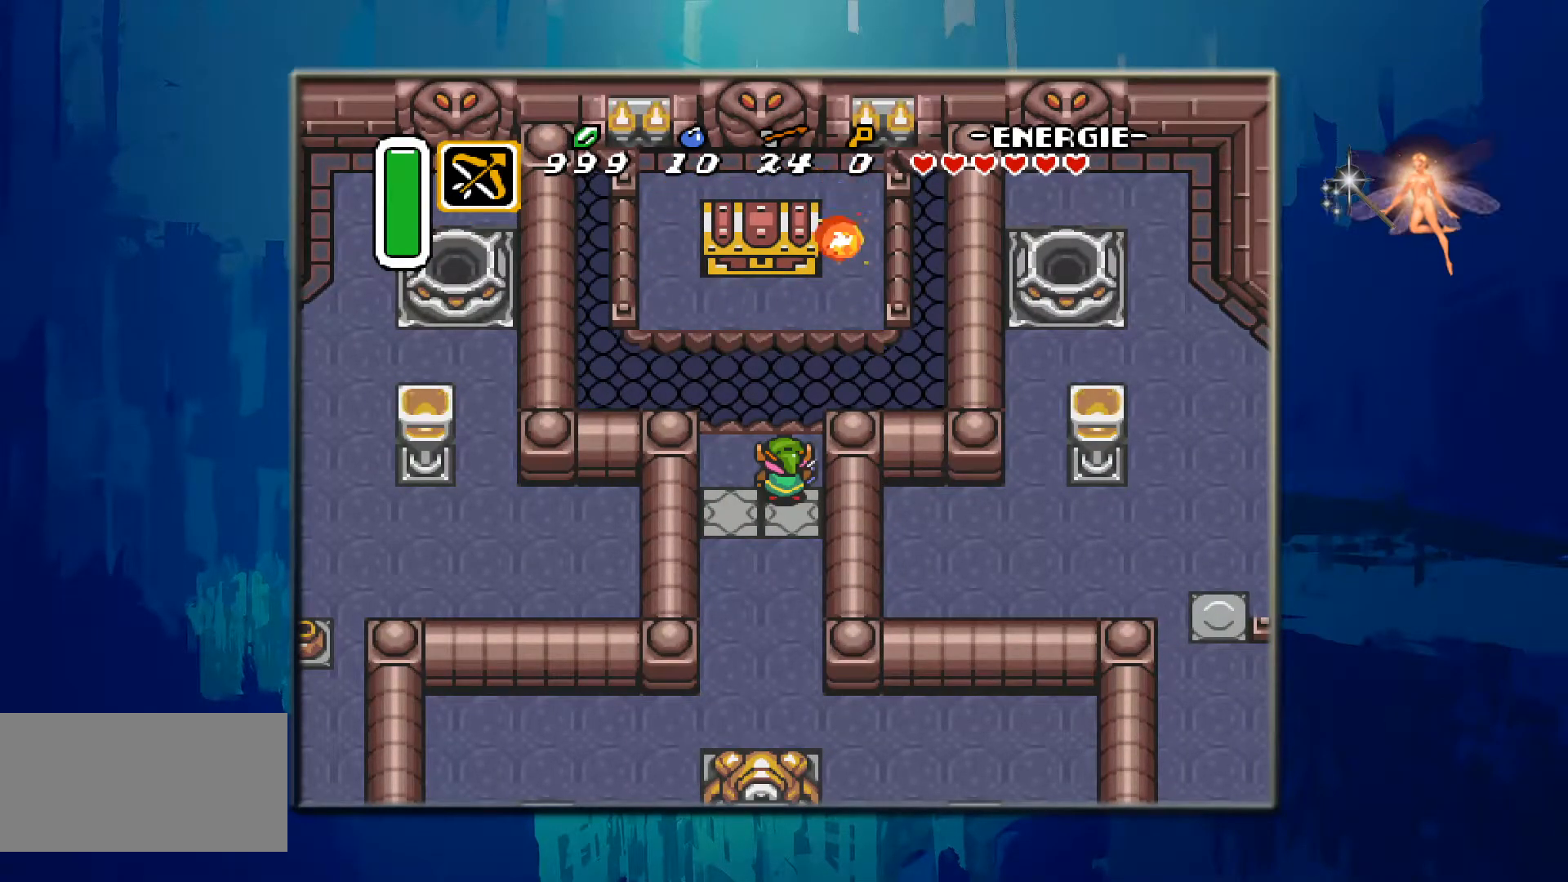
{"buttons": [], "events": []}
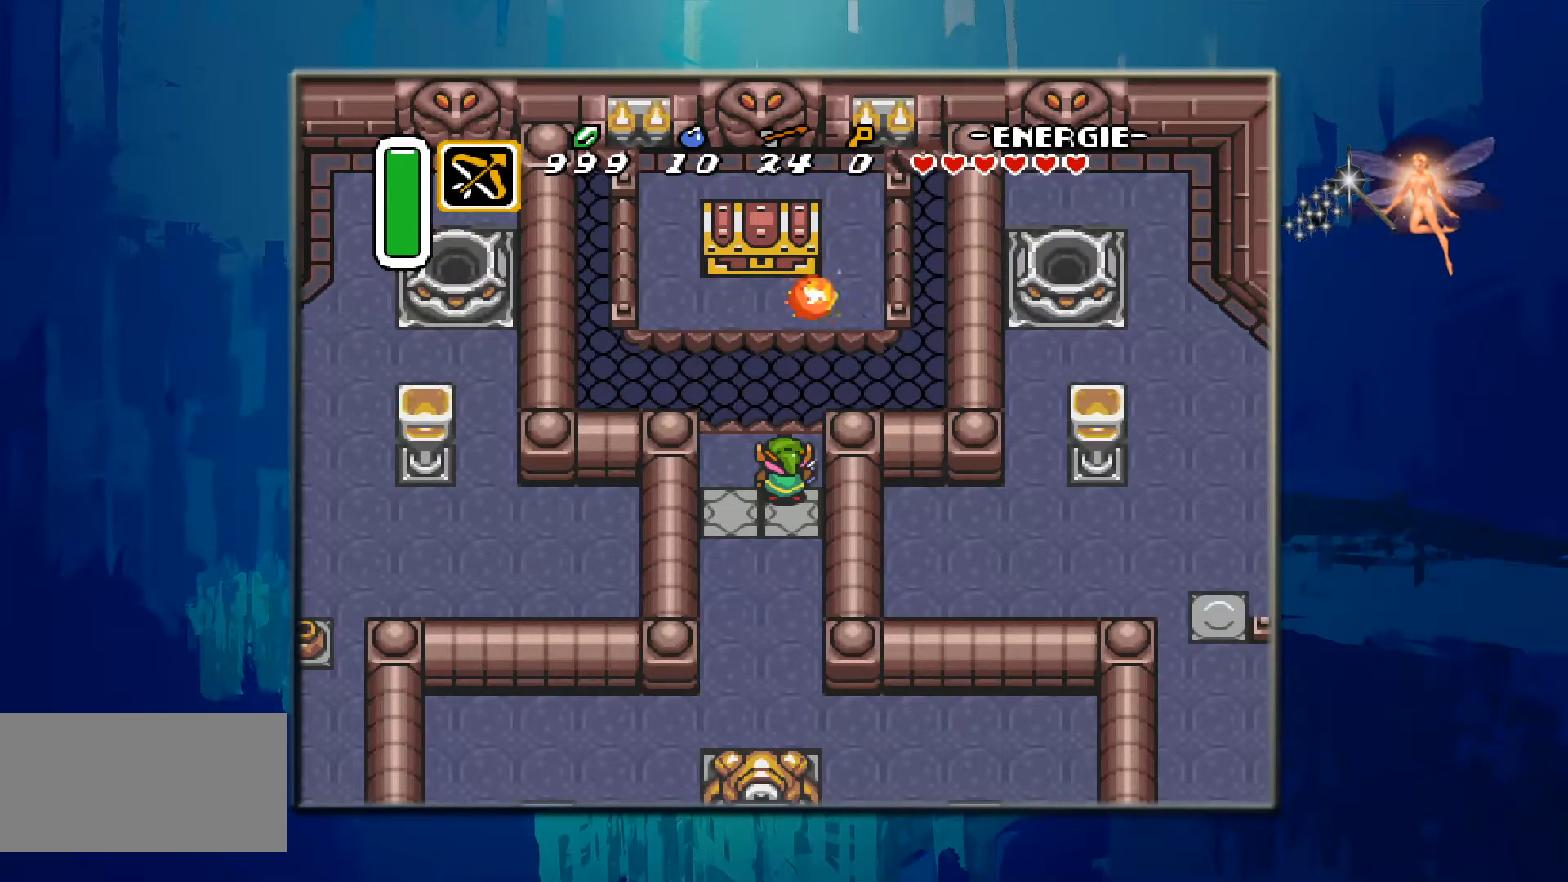
{"buttons": [], "events": []}
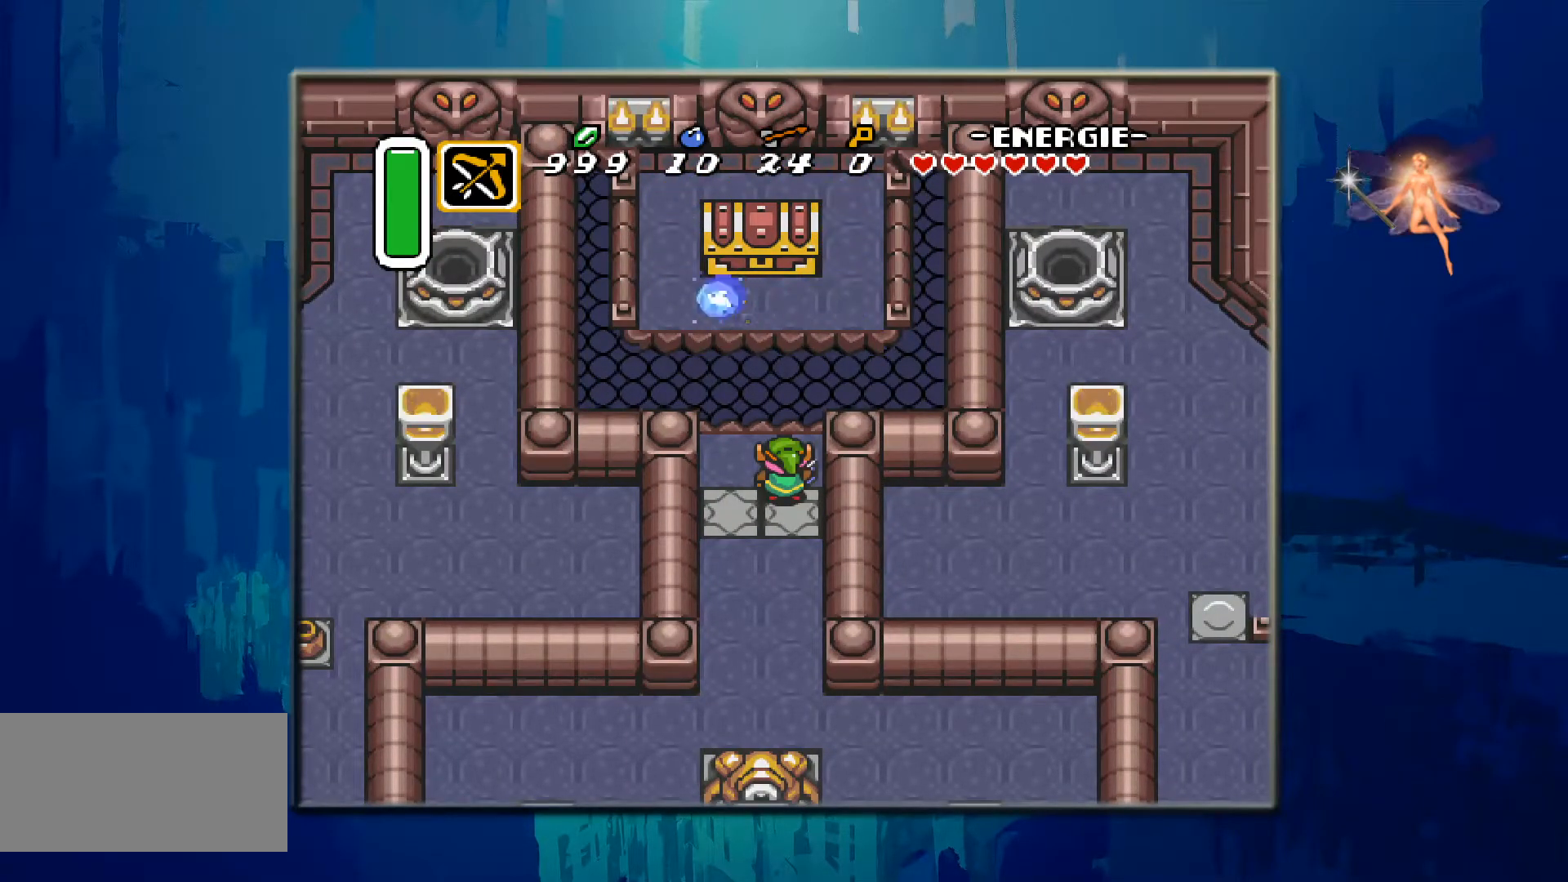
{"buttons": [], "events": []}
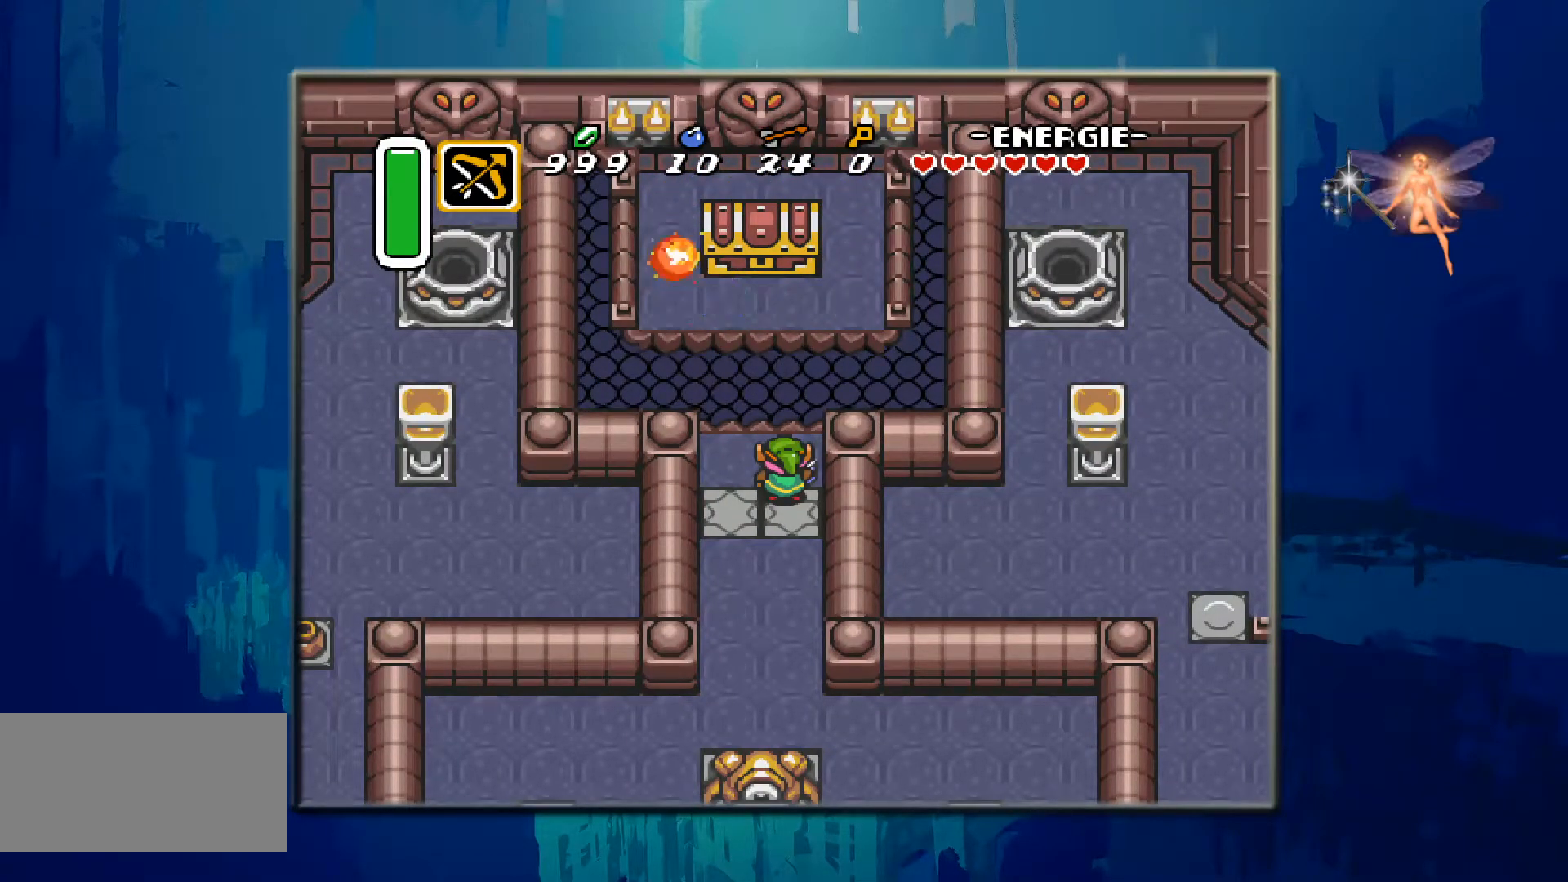
{"buttons": [], "events": [[250, "DPAD_LEFT", "down"], [433, "DPAD_LEFT", "up"]]}
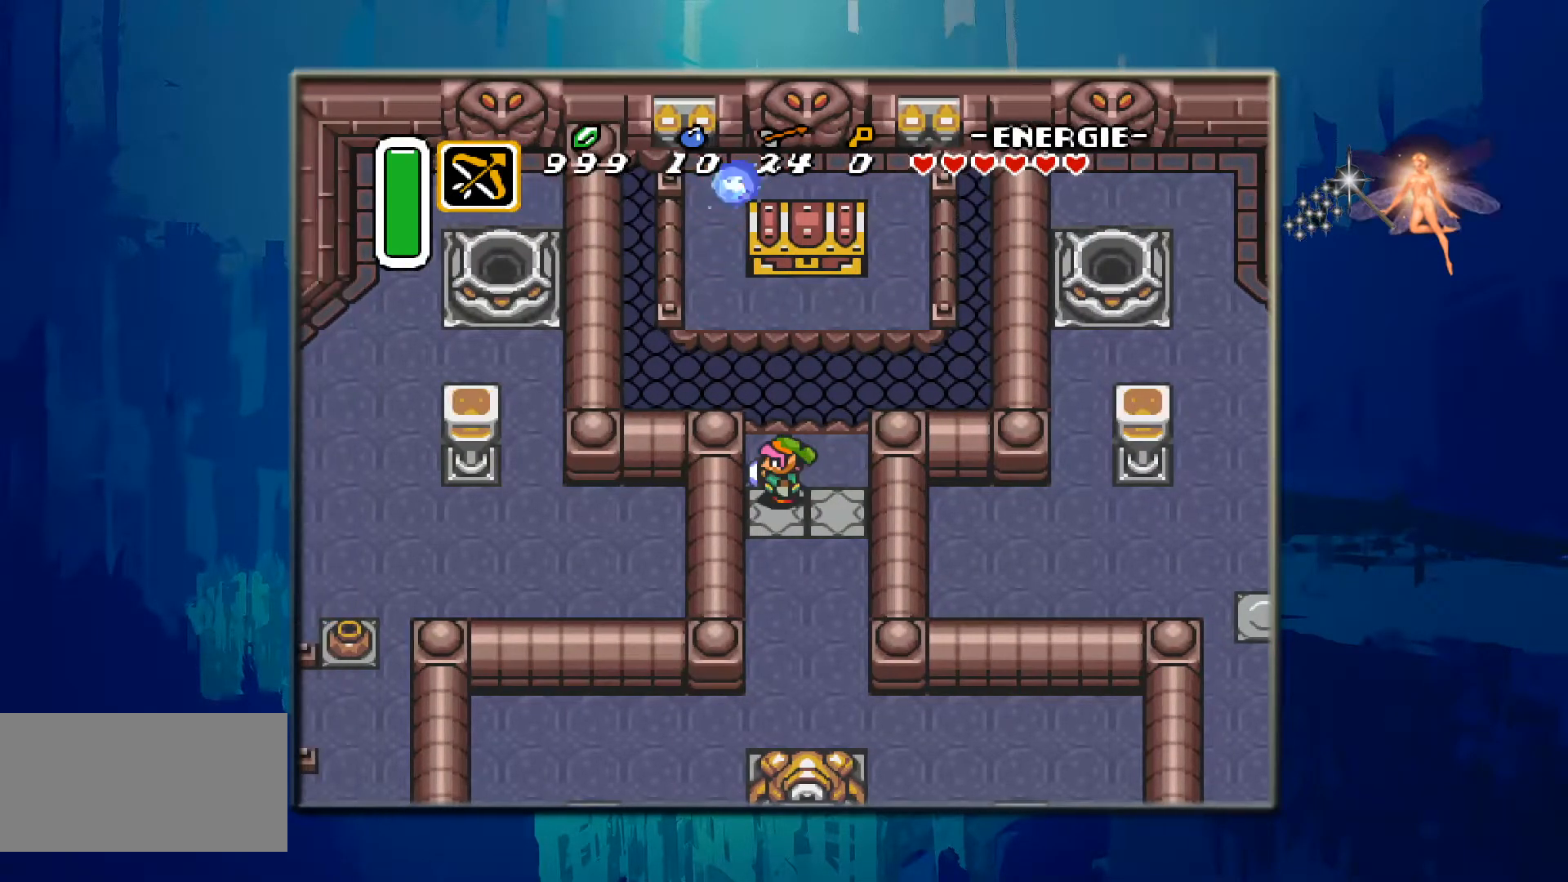
{"buttons": [], "events": []}
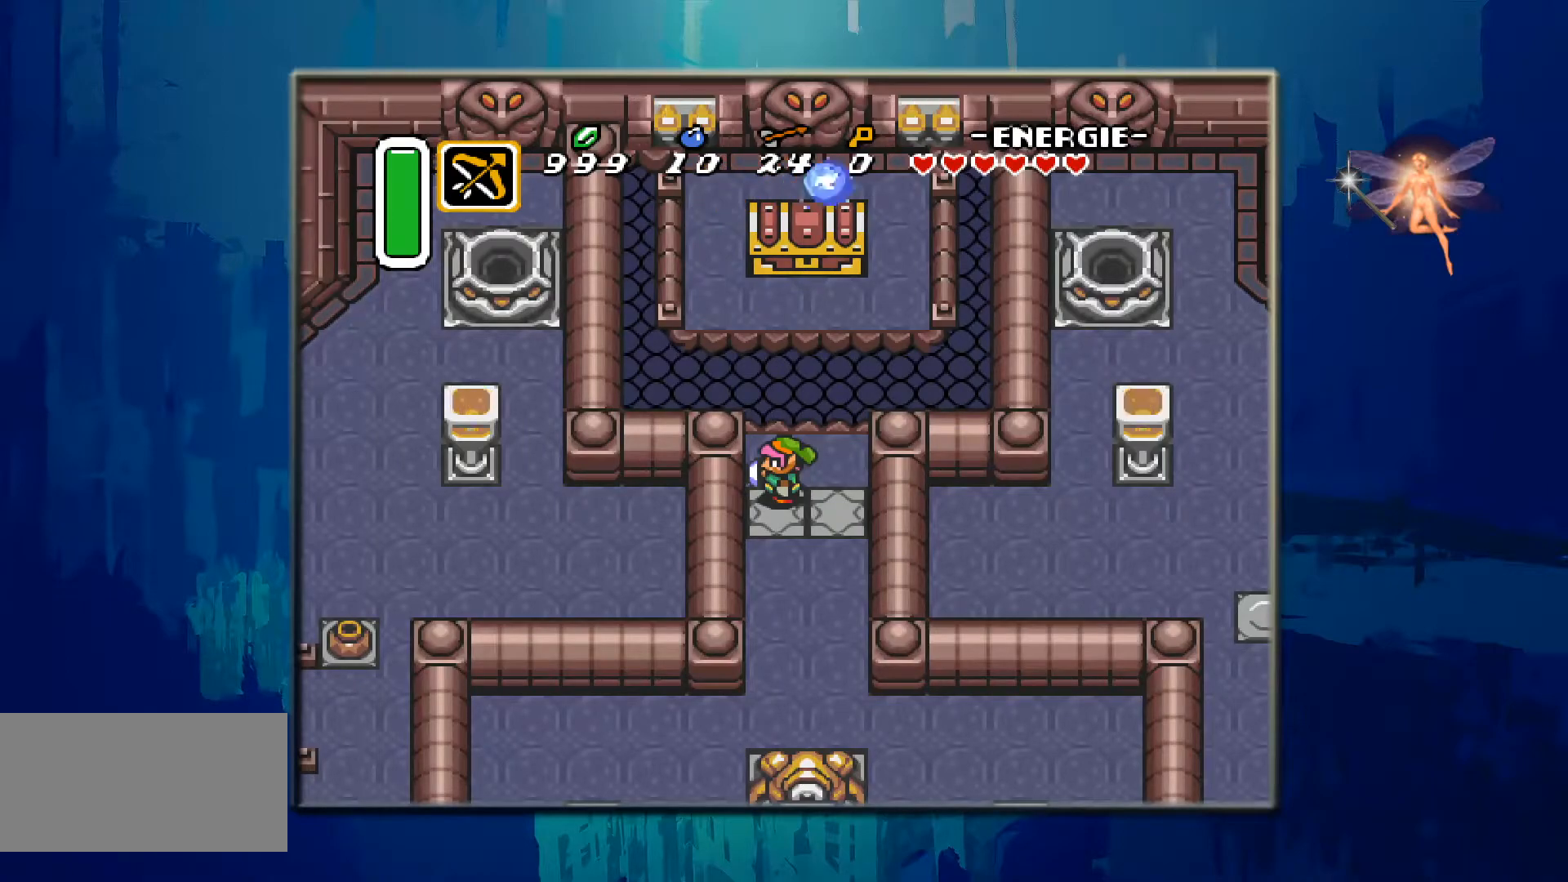
{"buttons": [], "events": []}
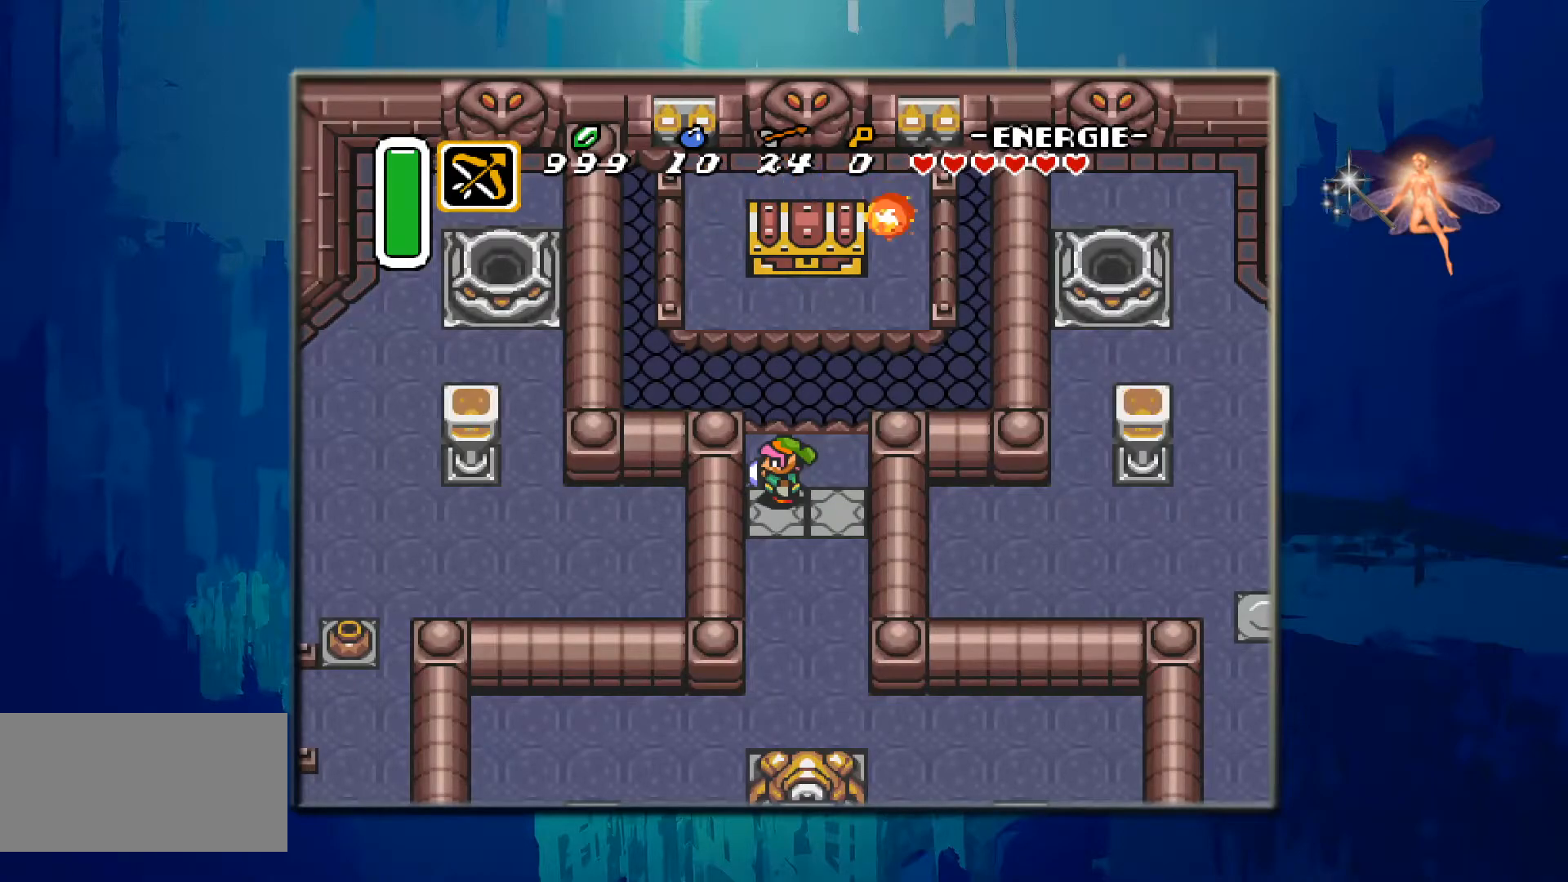
{"buttons": [], "events": []}
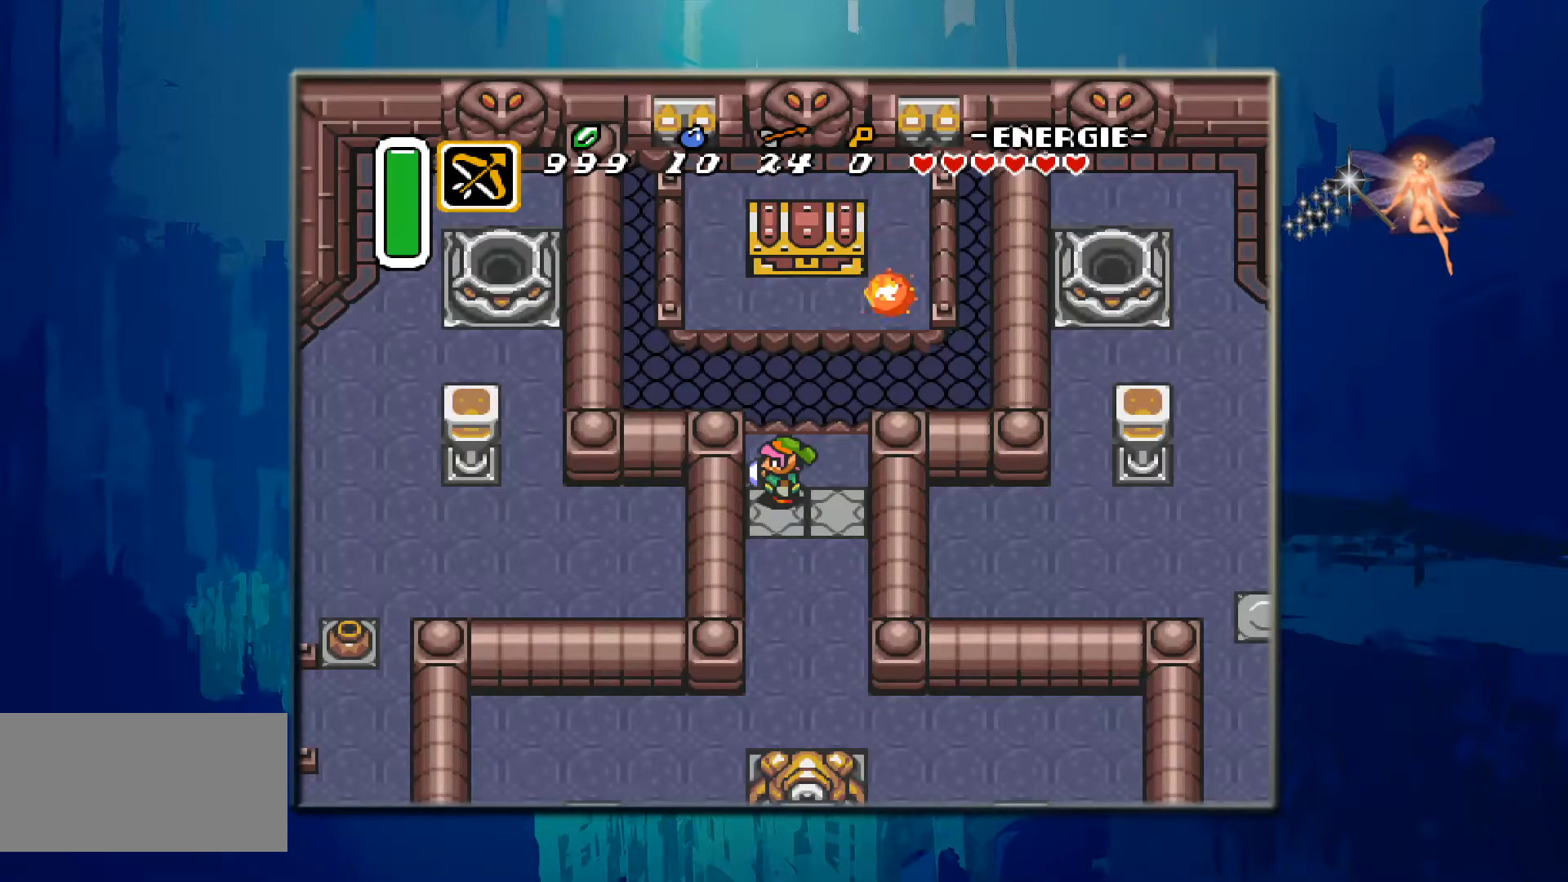
{"buttons": ["DPAD_DOWN"], "events": [[83, "DPAD_DOWN", "down"]]}
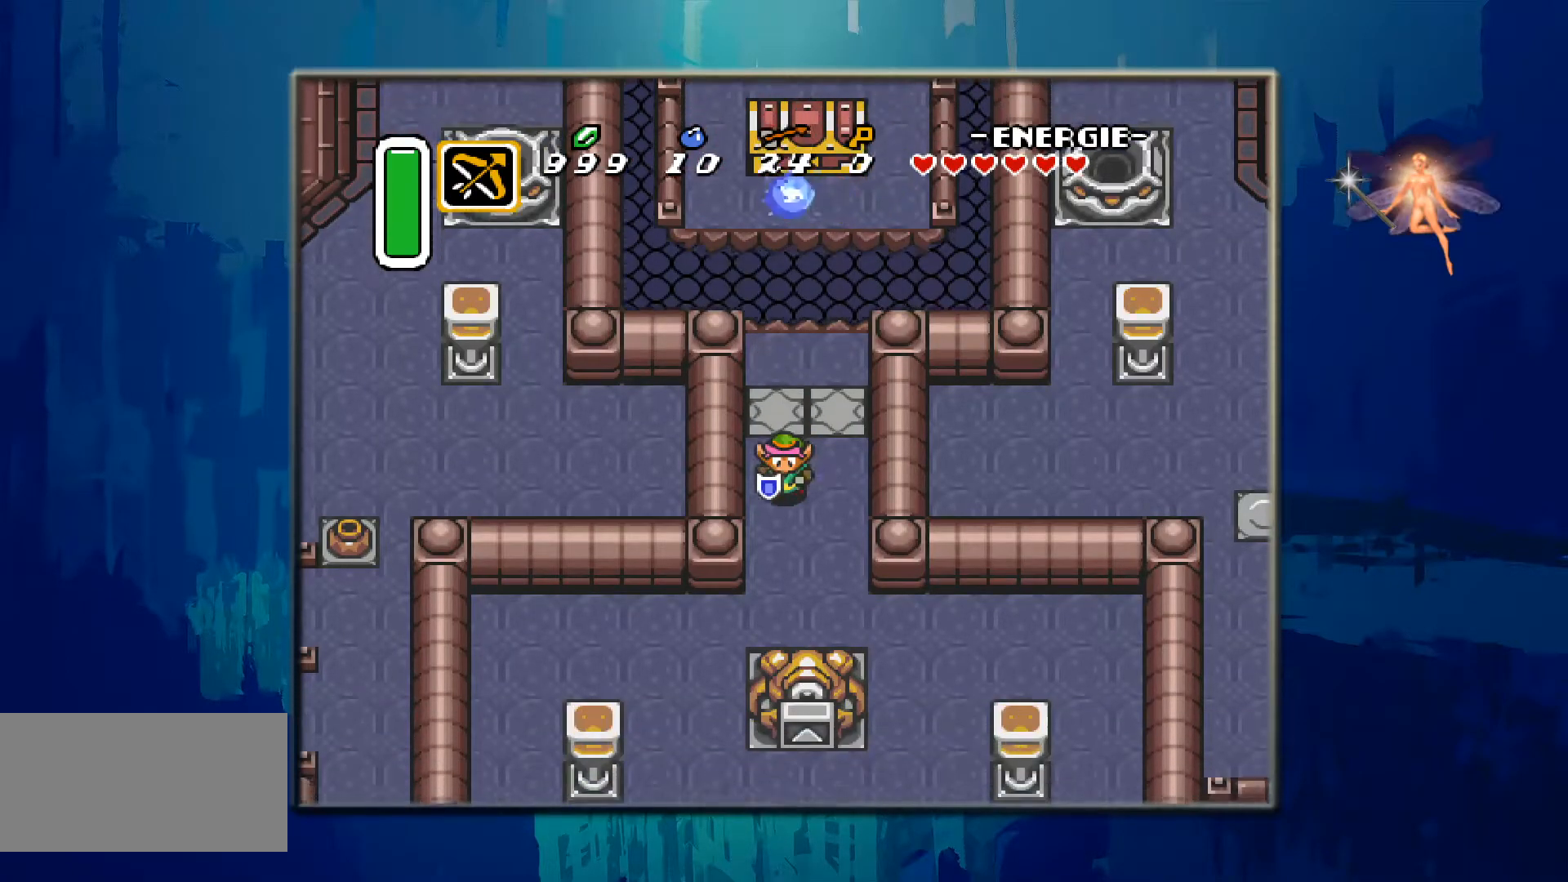
{"buttons": ["DPAD_DOWN", "DPAD_LEFT"], "events": [[300, "DPAD_LEFT", "down"]]}
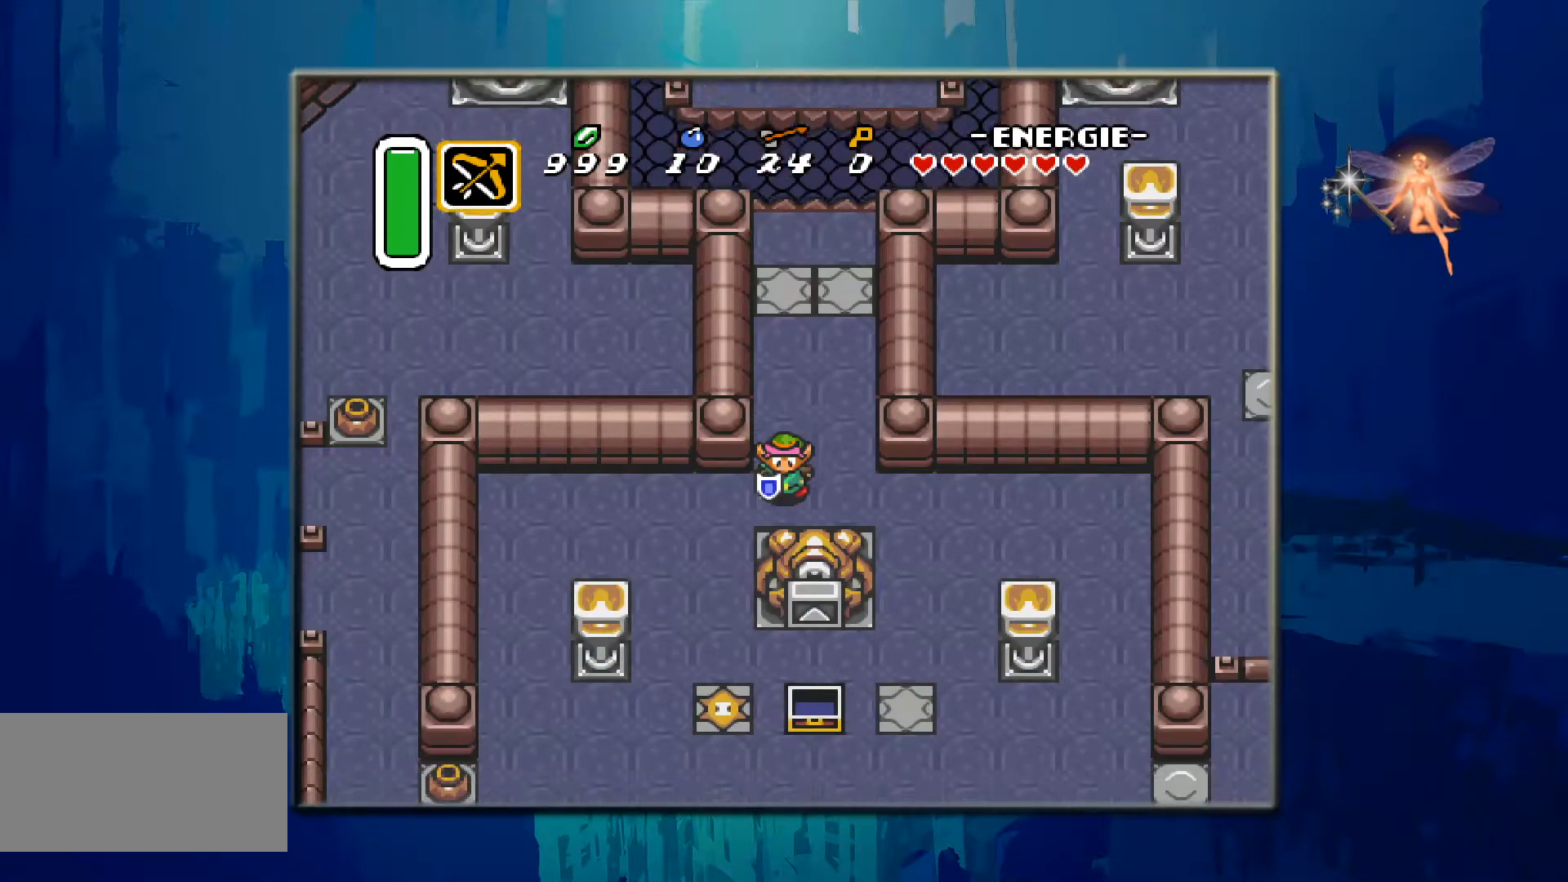
{"buttons": ["DPAD_DOWN"], "events": [[83, "DPAD_LEFT", "up"]]}
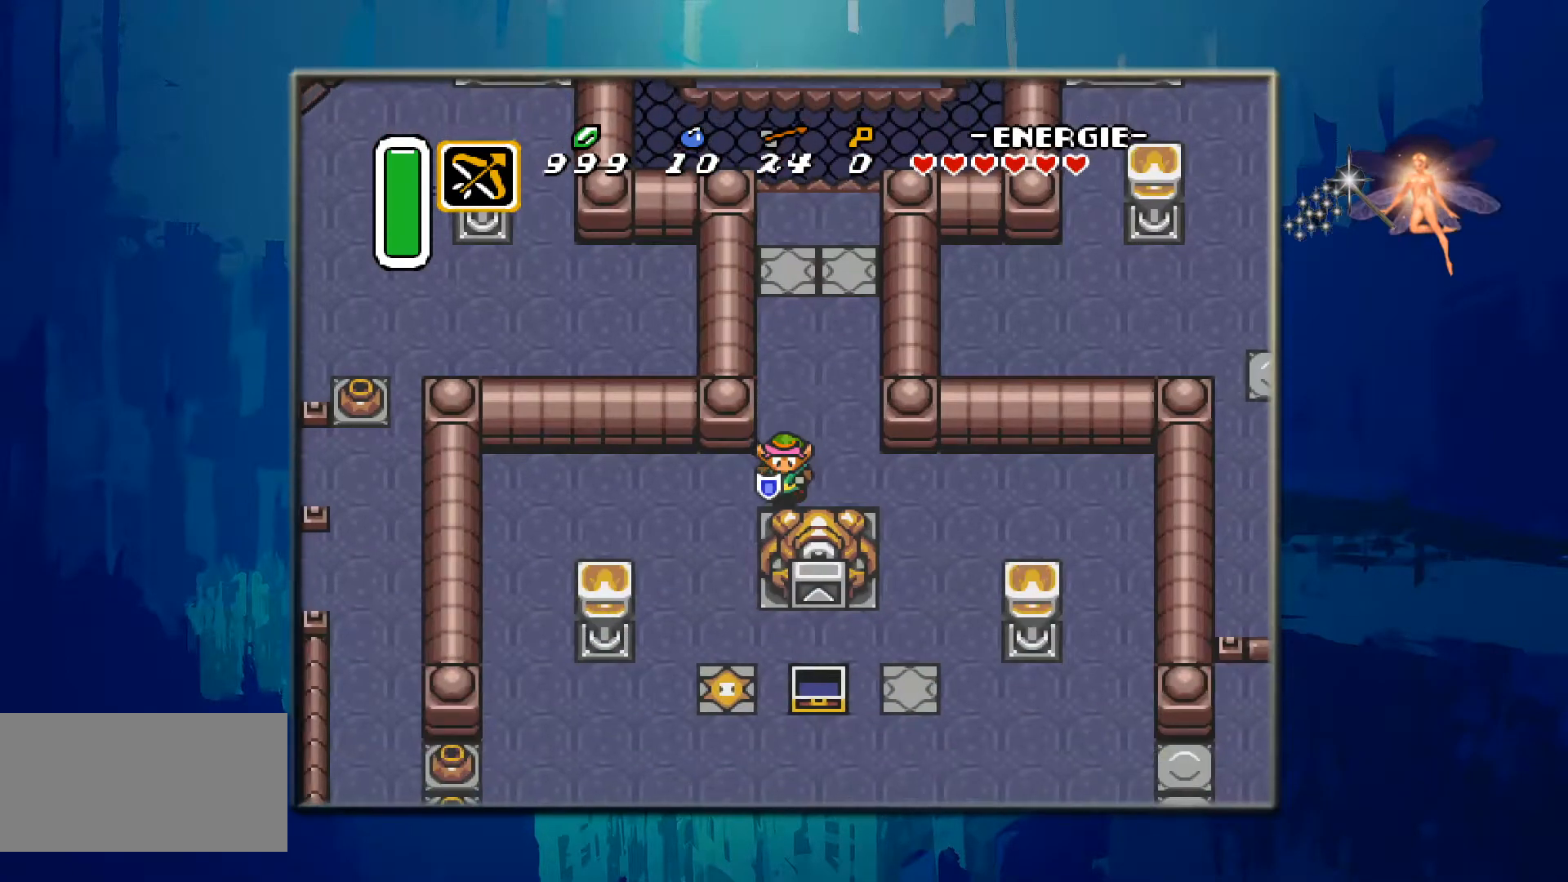
{"buttons": ["DPAD_DOWN"], "events": [[50, "DPAD_LEFT", "down"], [83, "DPAD_DOWN", "up"], [200, "DPAD_DOWN", "down"], [250, "DPAD_LEFT", "up"]]}